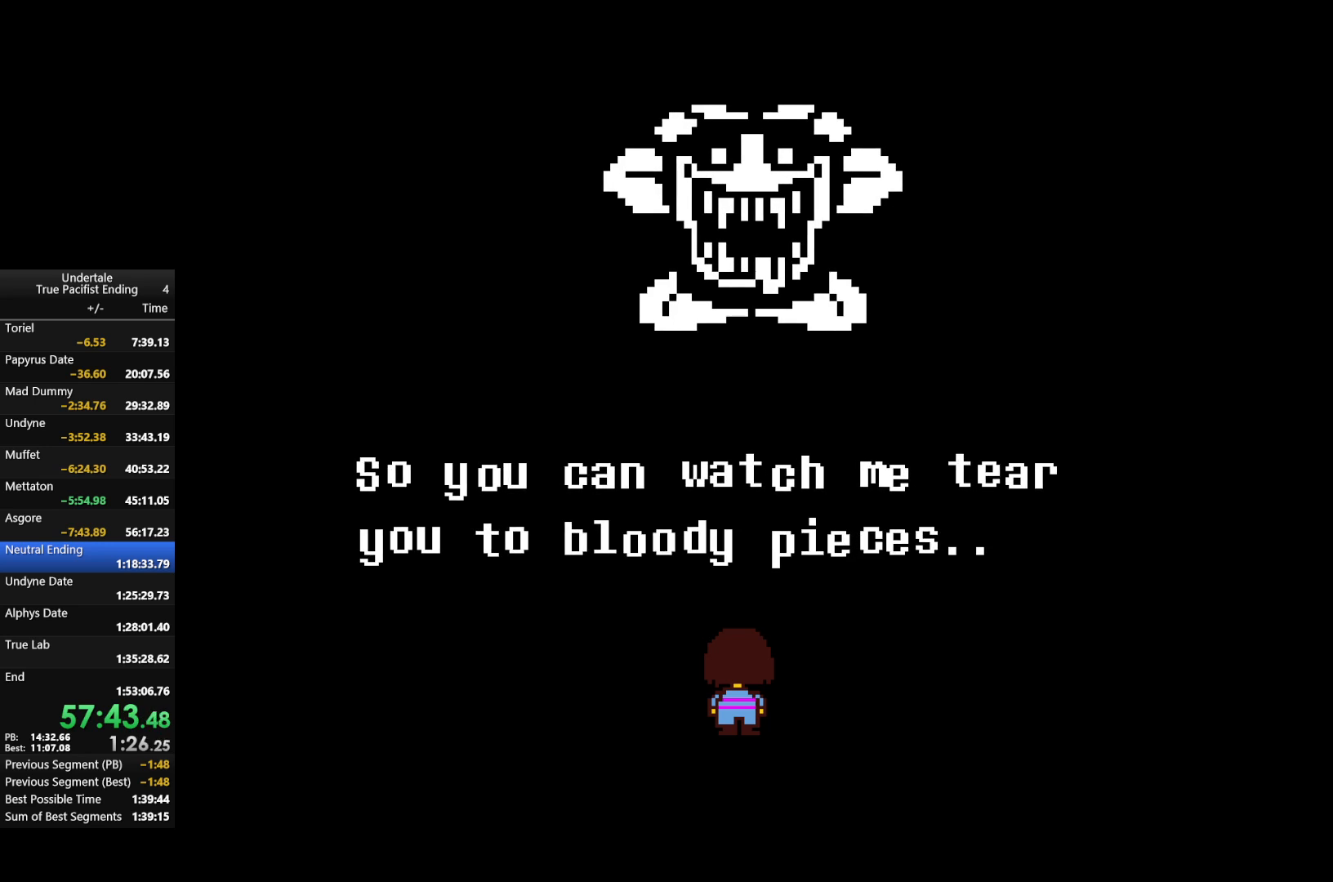
Gameplay with keyboard; each line is a JSON object with the keys held at the frame after it. "events" lists presses ("down") and releases ("up") of "c", "down", "left", "return", "right", "shift", "up", "x" and "z" between this image and that frame as [ms after this image, input, new state], when the widget could be followed in between. No other keys are recorded. Mouse input is not recorded.
{"keys": ["z"], "events": [[33, "return", "down"], [67, "z", "down"], [100, "return", "up"], [167, "return", "down"], [167, "z", "up"], [200, "return", "up"], [300, "return", "down"], [300, "z", "down"], [367, "return", "up"], [400, "z", "up"], [433, "return", "down"], [500, "return", "up"], [500, "z", "down"]]}
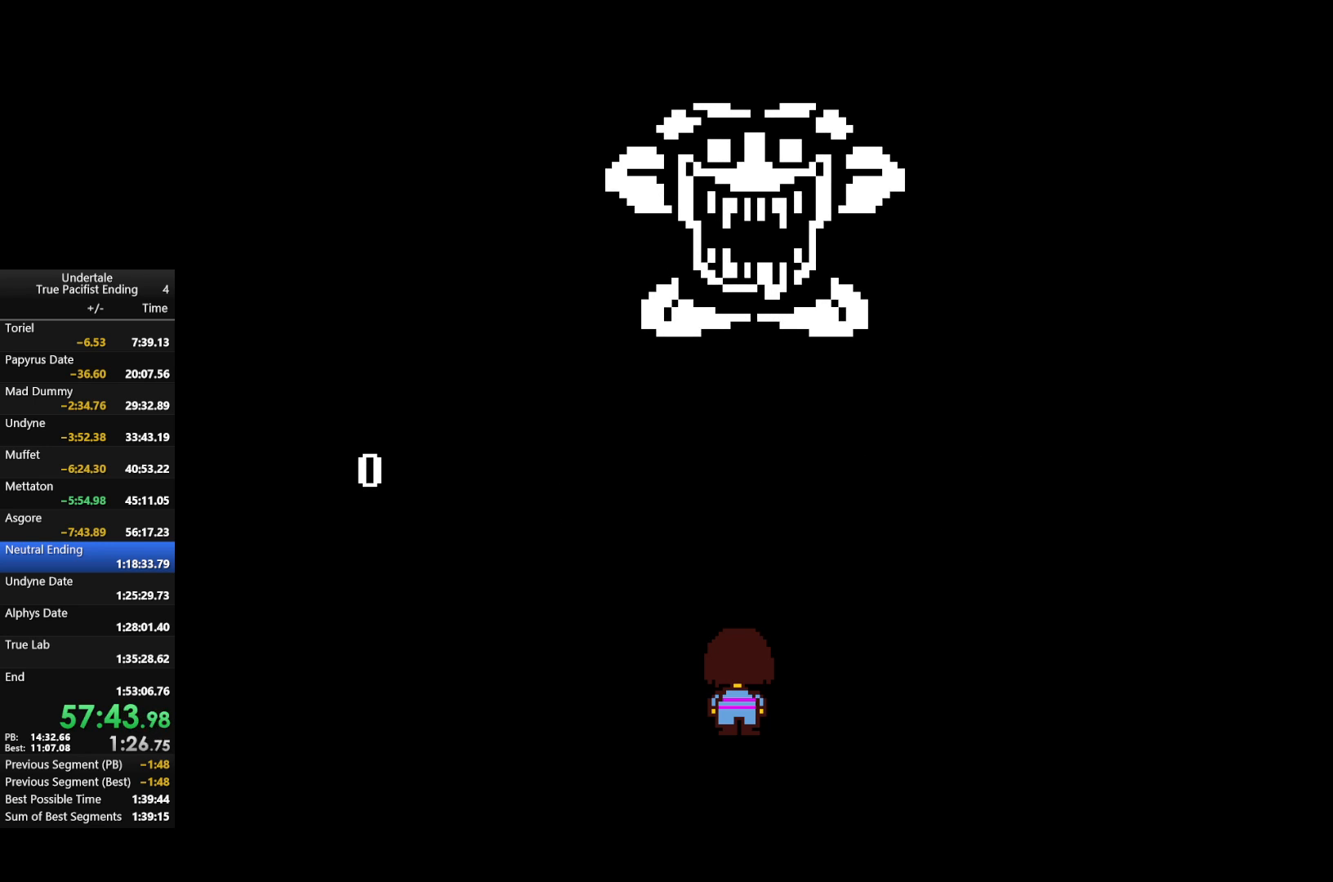
{"keys": [], "events": [[100, "return", "down"], [100, "z", "up"], [167, "return", "up"], [167, "z", "down"], [233, "return", "down"], [267, "return", "up"], [267, "z", "up"], [367, "return", "down"], [367, "z", "down"], [467, "return", "up"], [467, "z", "up"]]}
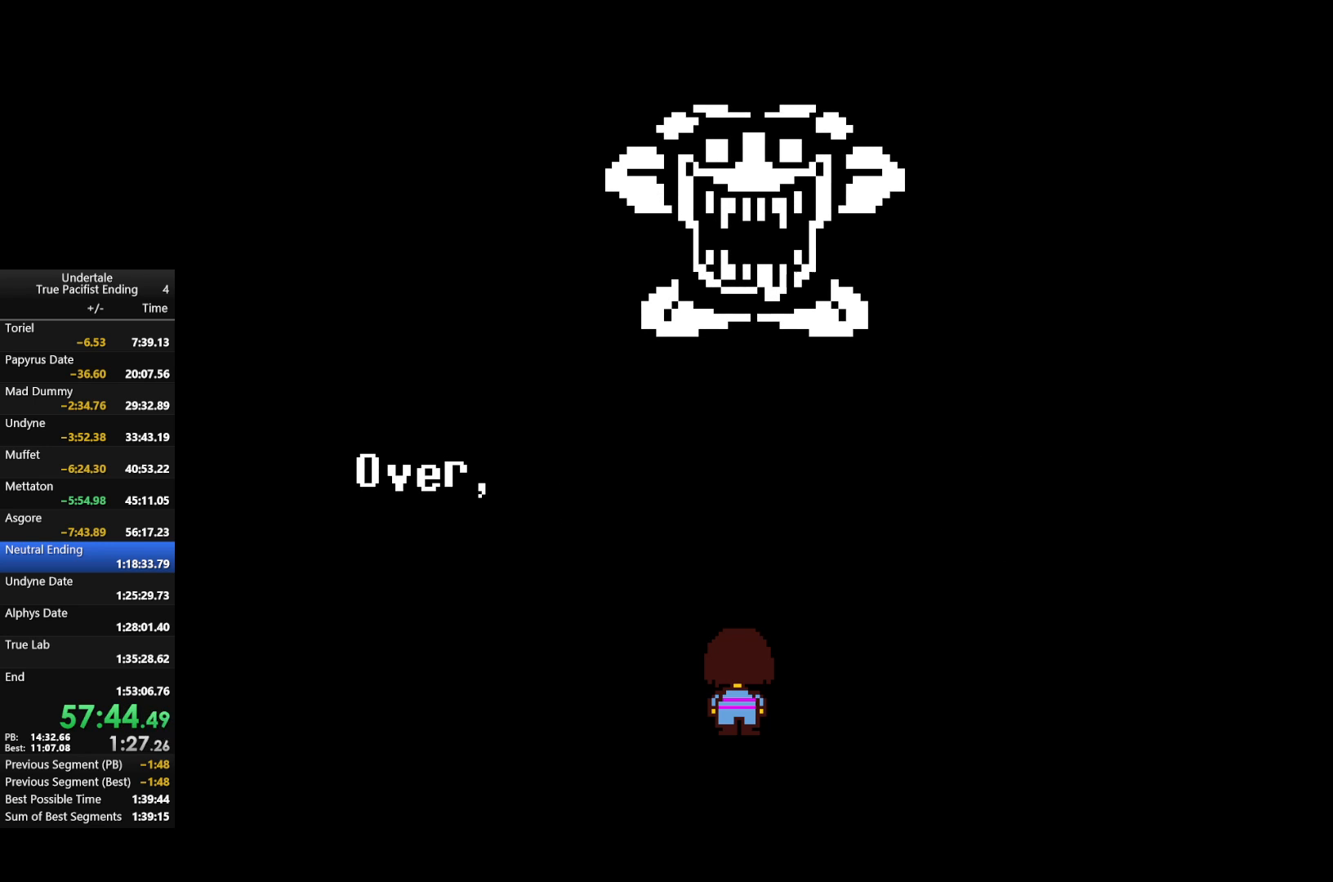
{"keys": ["z"], "events": [[67, "return", "down"], [100, "return", "up"], [100, "z", "down"], [133, "z", "up"], [200, "return", "down"], [233, "return", "up"], [300, "z", "down"], [333, "return", "down"], [400, "return", "up"], [400, "z", "up"], [467, "z", "down"]]}
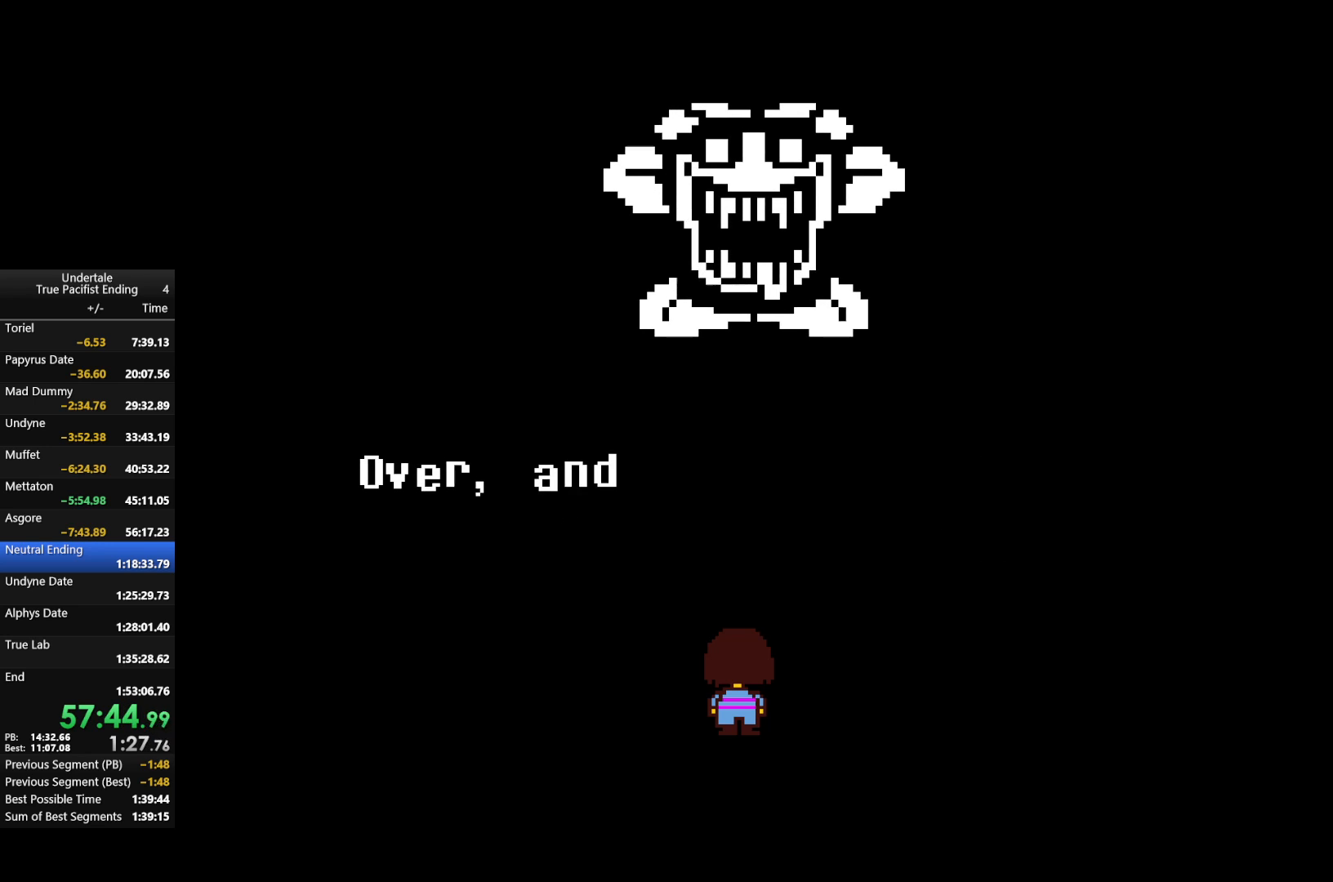
{"keys": ["return"], "events": [[33, "return", "down"], [67, "return", "up"], [67, "z", "up"], [167, "return", "down"], [200, "return", "up"], [200, "z", "down"], [267, "z", "up"], [300, "return", "down"], [400, "return", "up"], [400, "z", "down"], [433, "z", "up"], [500, "return", "down"]]}
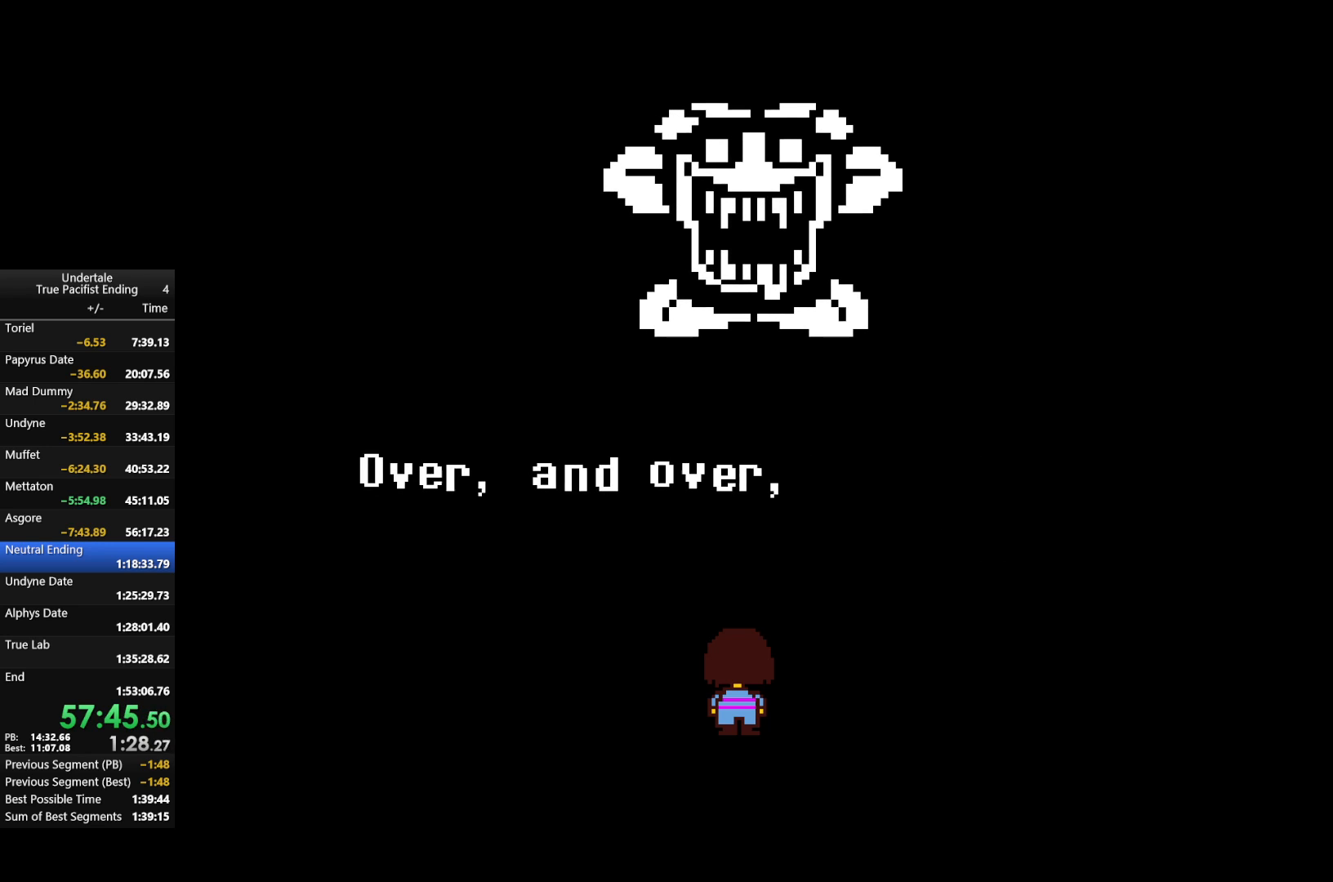
{"keys": ["return", "z"], "events": [[100, "return", "up"], [100, "z", "down"], [133, "return", "down"], [167, "z", "up"], [233, "return", "up"], [267, "z", "down"], [333, "return", "down"], [367, "return", "up"], [367, "z", "up"], [467, "return", "down"], [467, "z", "down"]]}
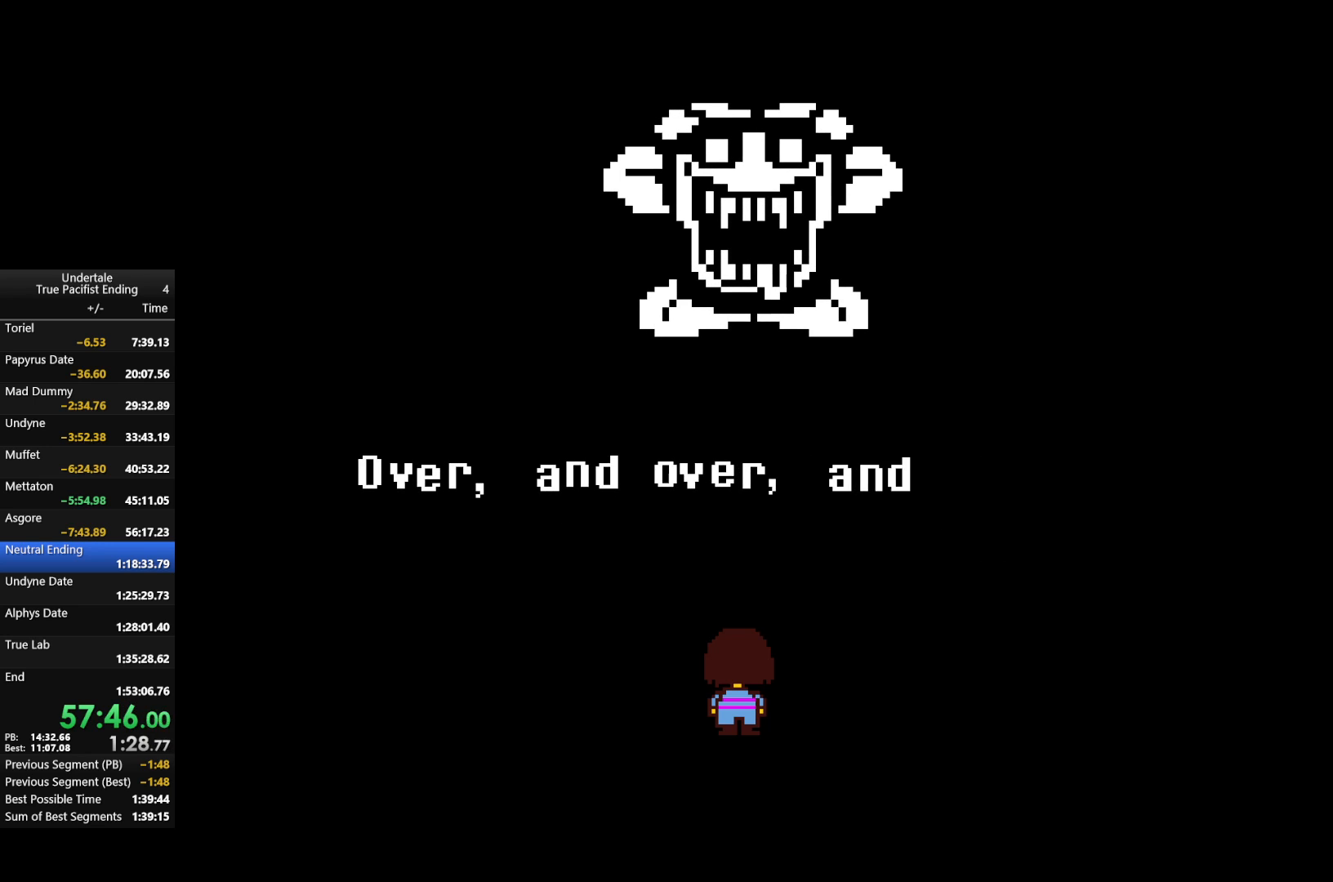
{"keys": ["return"], "events": [[67, "return", "up"], [67, "z", "up"], [133, "return", "down"], [133, "z", "down"], [200, "return", "up"], [233, "z", "up"], [300, "return", "down"], [333, "return", "up"], [333, "z", "down"], [433, "return", "down"], [467, "z", "up"]]}
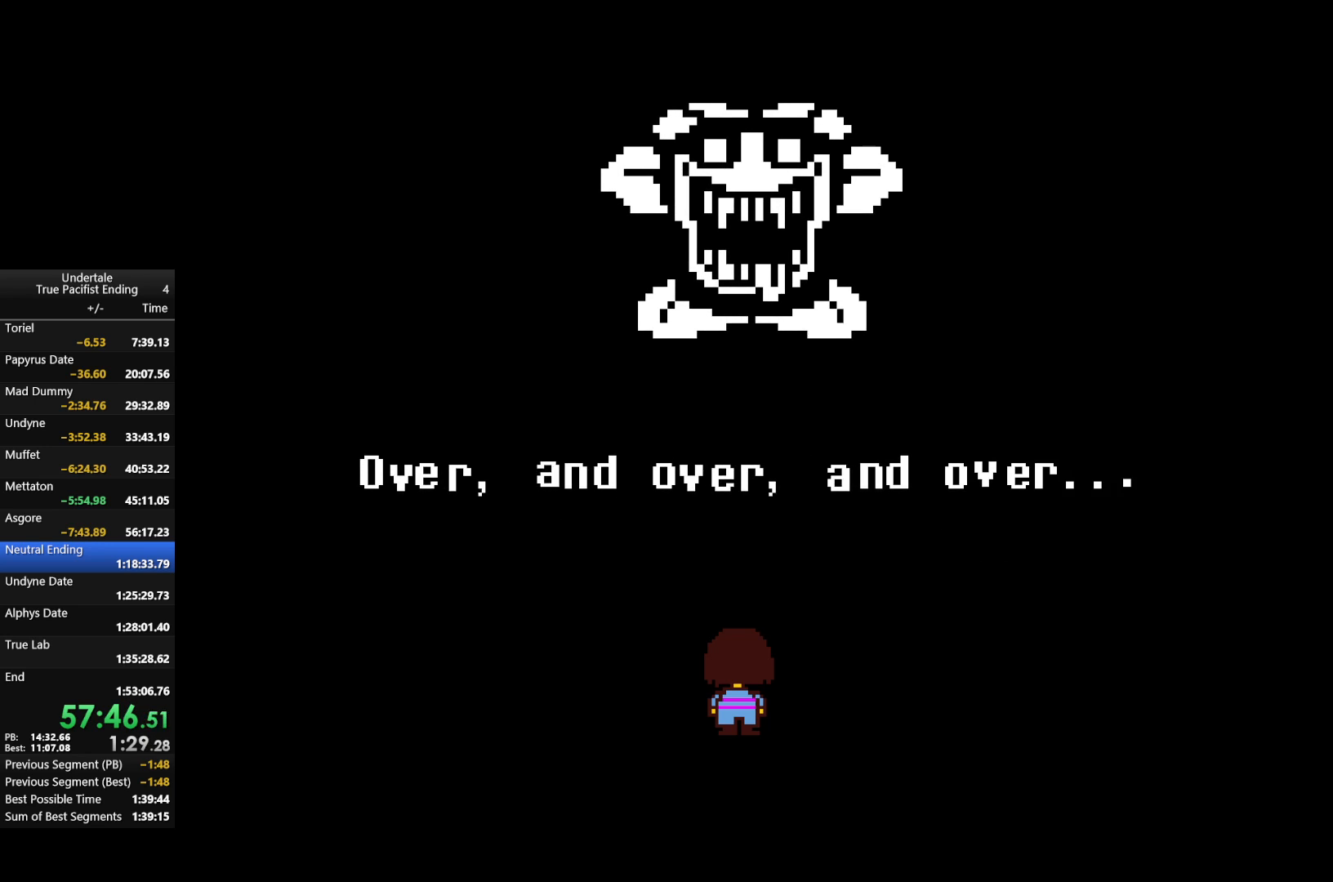
{"keys": ["z"], "events": [[33, "return", "up"], [67, "return", "down"], [67, "z", "down"], [167, "return", "up"], [167, "z", "up"], [200, "return", "down"], [300, "return", "up"], [300, "z", "down"], [367, "return", "down"], [367, "z", "up"], [467, "return", "up"], [500, "z", "down"]]}
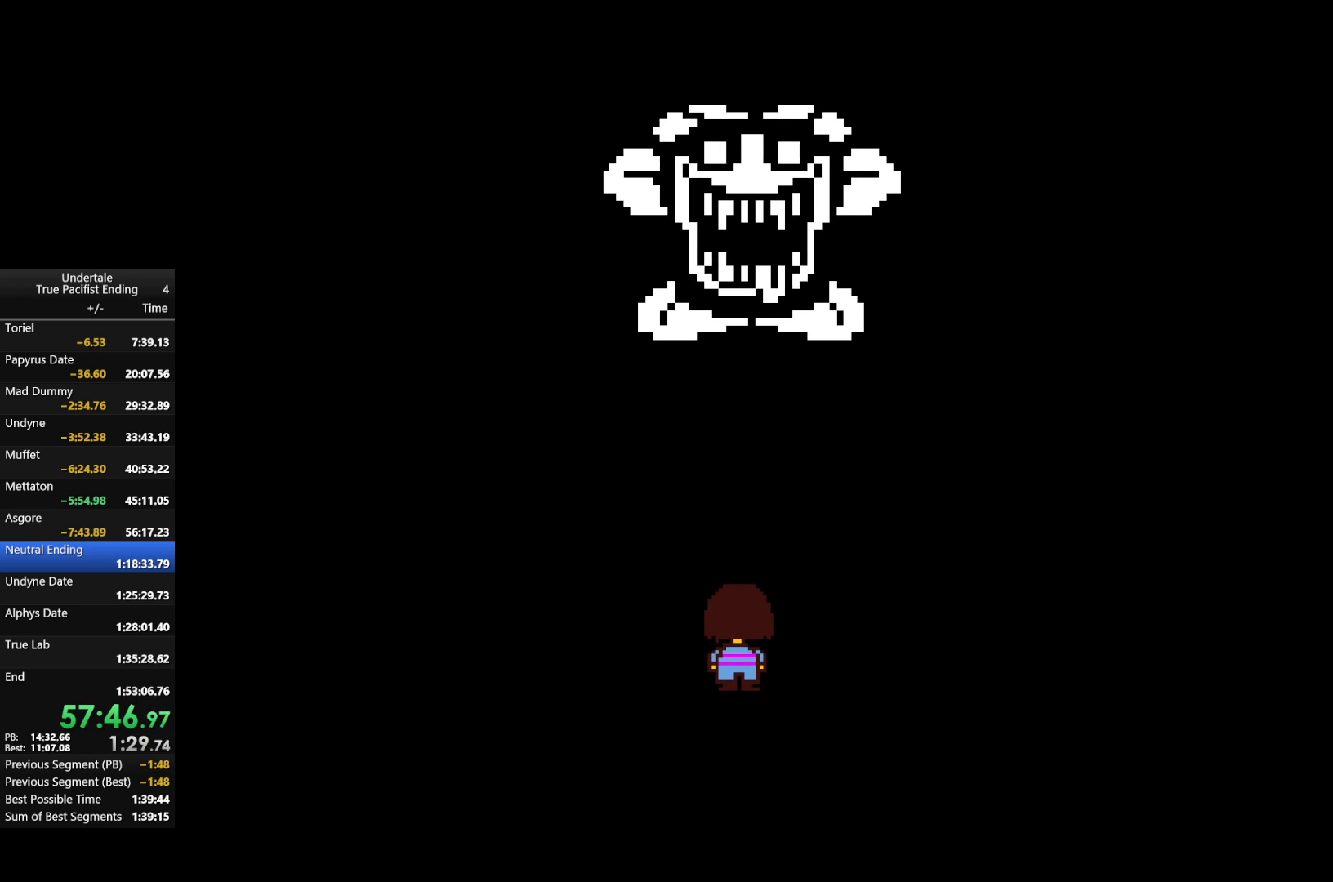
{"keys": [], "events": [[33, "return", "down"], [67, "return", "up"], [67, "z", "up"], [167, "return", "down"], [233, "return", "up"], [233, "z", "down"], [267, "z", "up"], [333, "return", "down"], [367, "return", "up"], [367, "z", "down"], [467, "return", "down"], [467, "z", "up"], [500, "return", "up"]]}
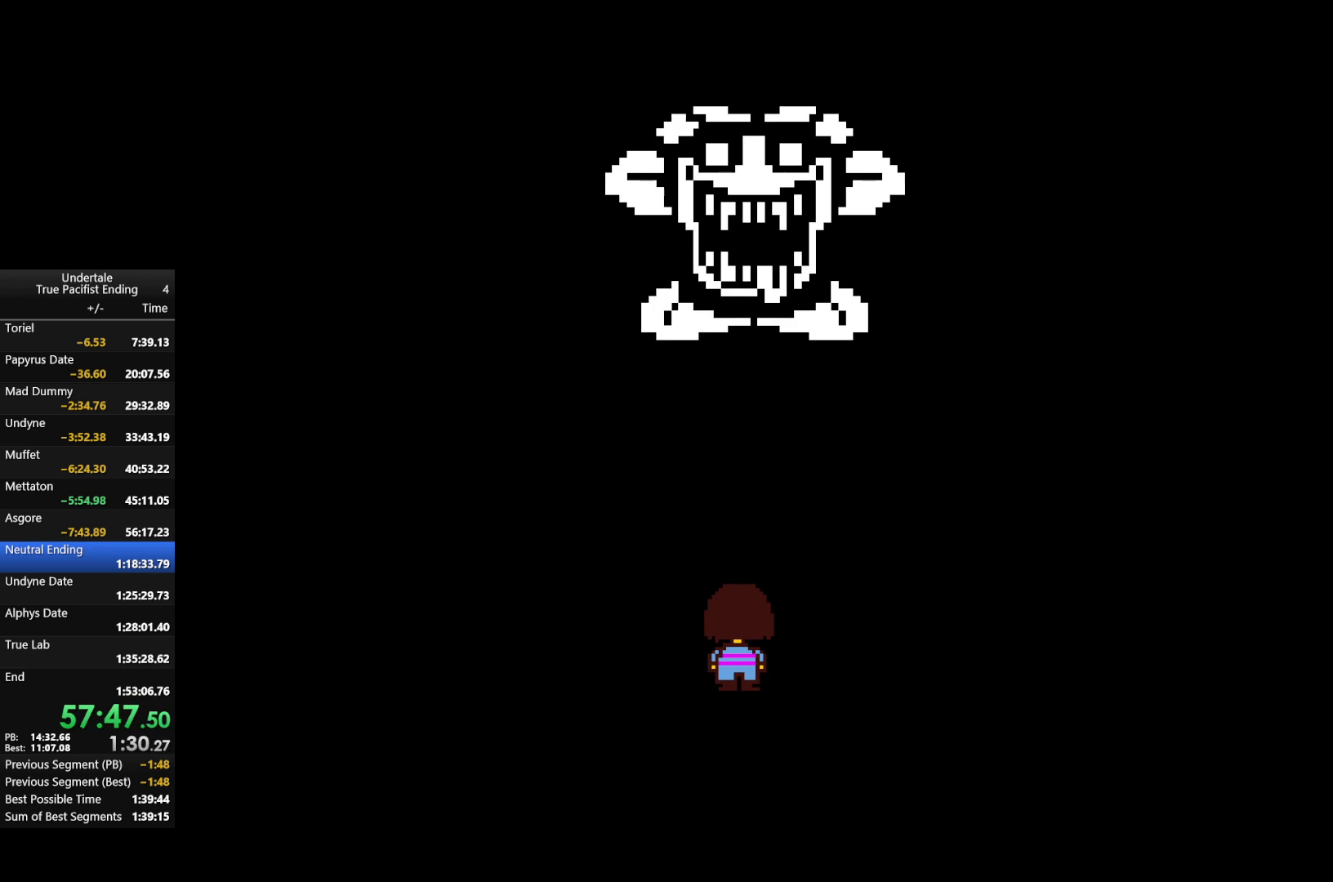
{"keys": ["return", "z"], "events": [[100, "return", "down"], [100, "z", "down"], [133, "return", "up"], [133, "z", "up"], [233, "return", "down"], [300, "z", "down"], [367, "return", "up"], [367, "z", "up"], [433, "return", "down"], [467, "z", "down"]]}
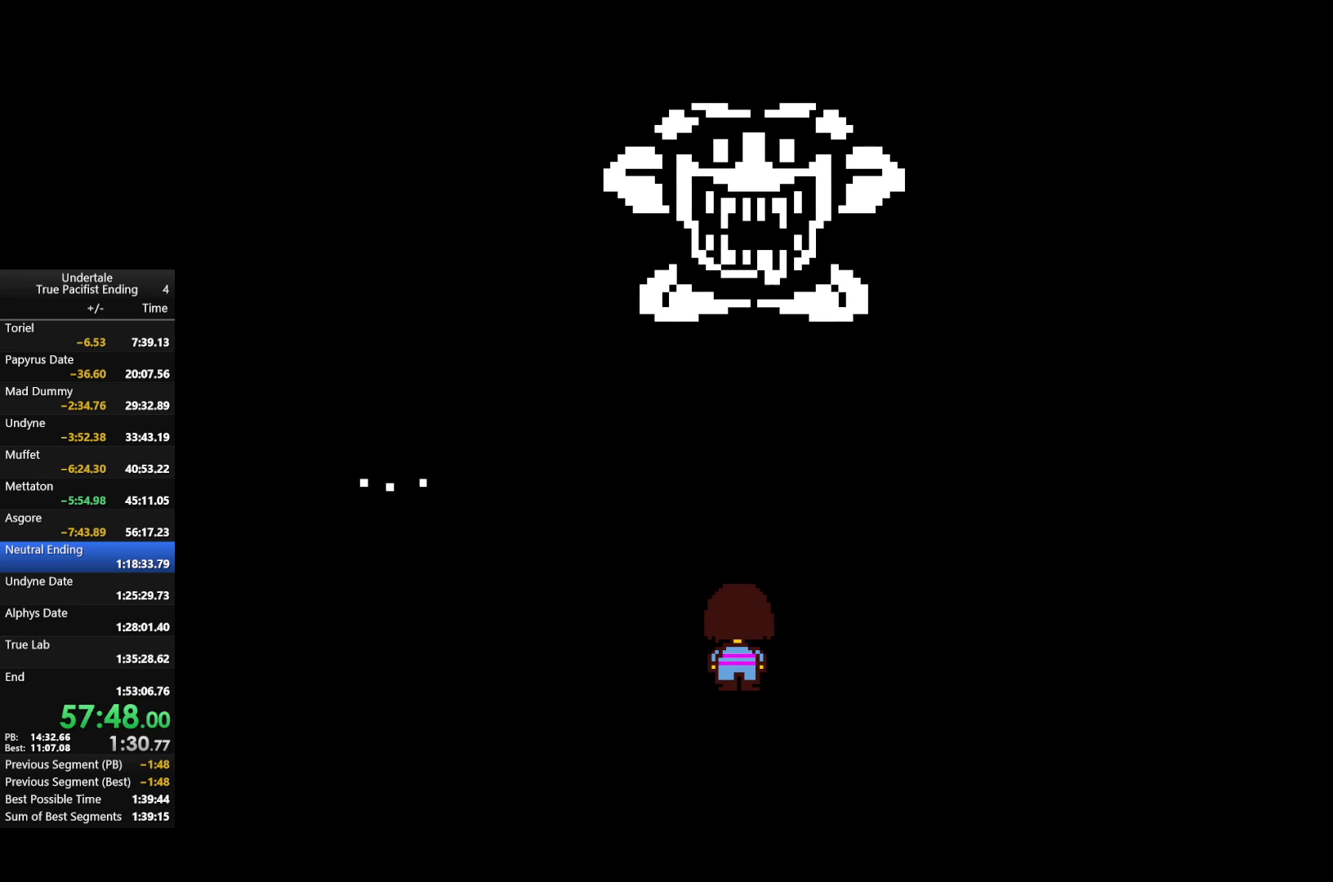
{"keys": [], "events": [[33, "return", "up"], [67, "z", "up"], [133, "return", "down"], [167, "z", "down"], [200, "return", "up"], [267, "return", "down"], [267, "z", "up"], [367, "return", "up"], [367, "z", "down"], [433, "return", "down"], [433, "z", "up"], [500, "return", "up"]]}
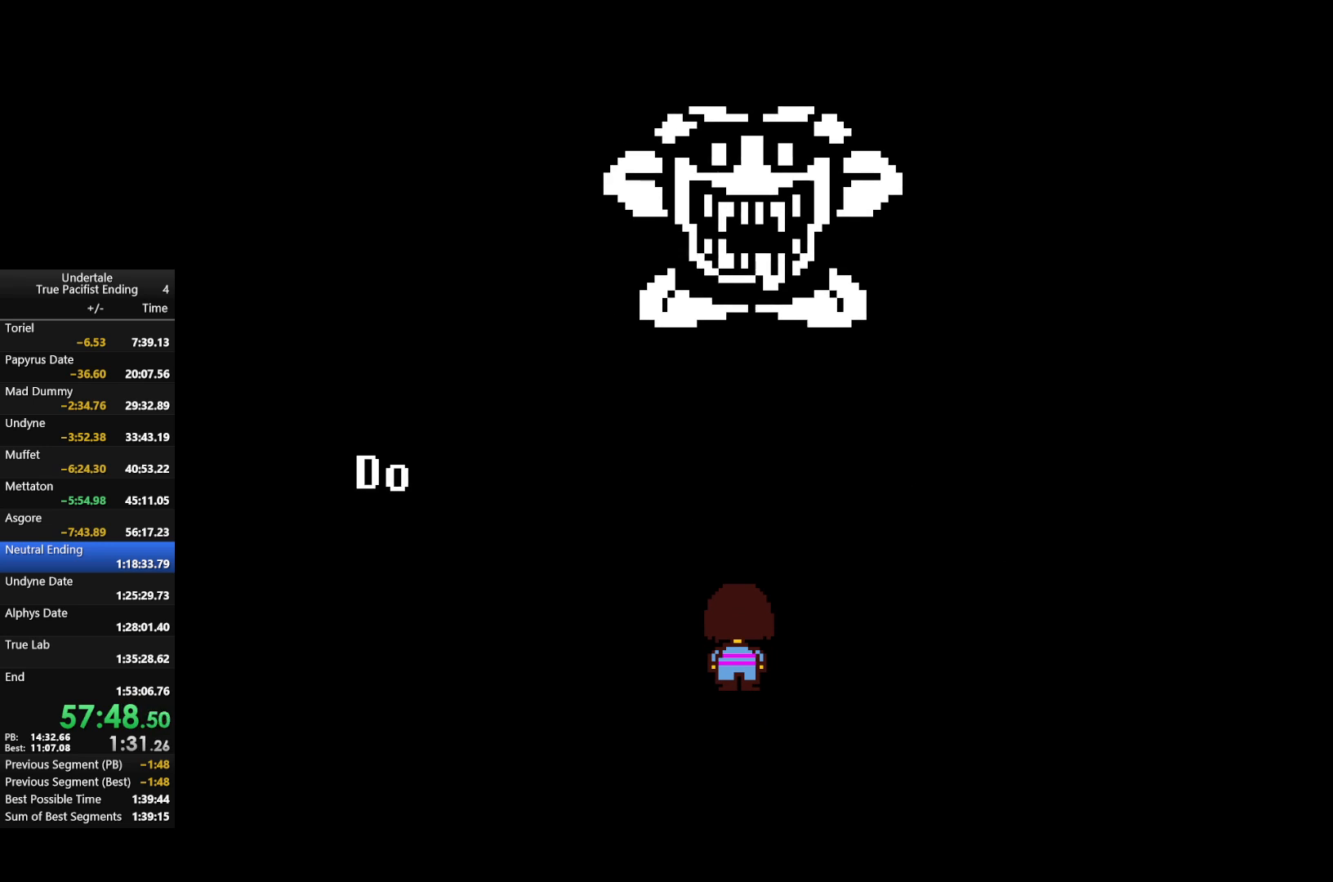
{"keys": ["return"], "events": [[33, "z", "down"], [100, "return", "down"], [133, "return", "up"], [133, "z", "up"], [233, "return", "down"], [233, "z", "down"], [267, "return", "up"], [333, "z", "up"], [367, "return", "down"], [400, "return", "up"], [400, "z", "down"], [500, "return", "down"], [500, "z", "up"]]}
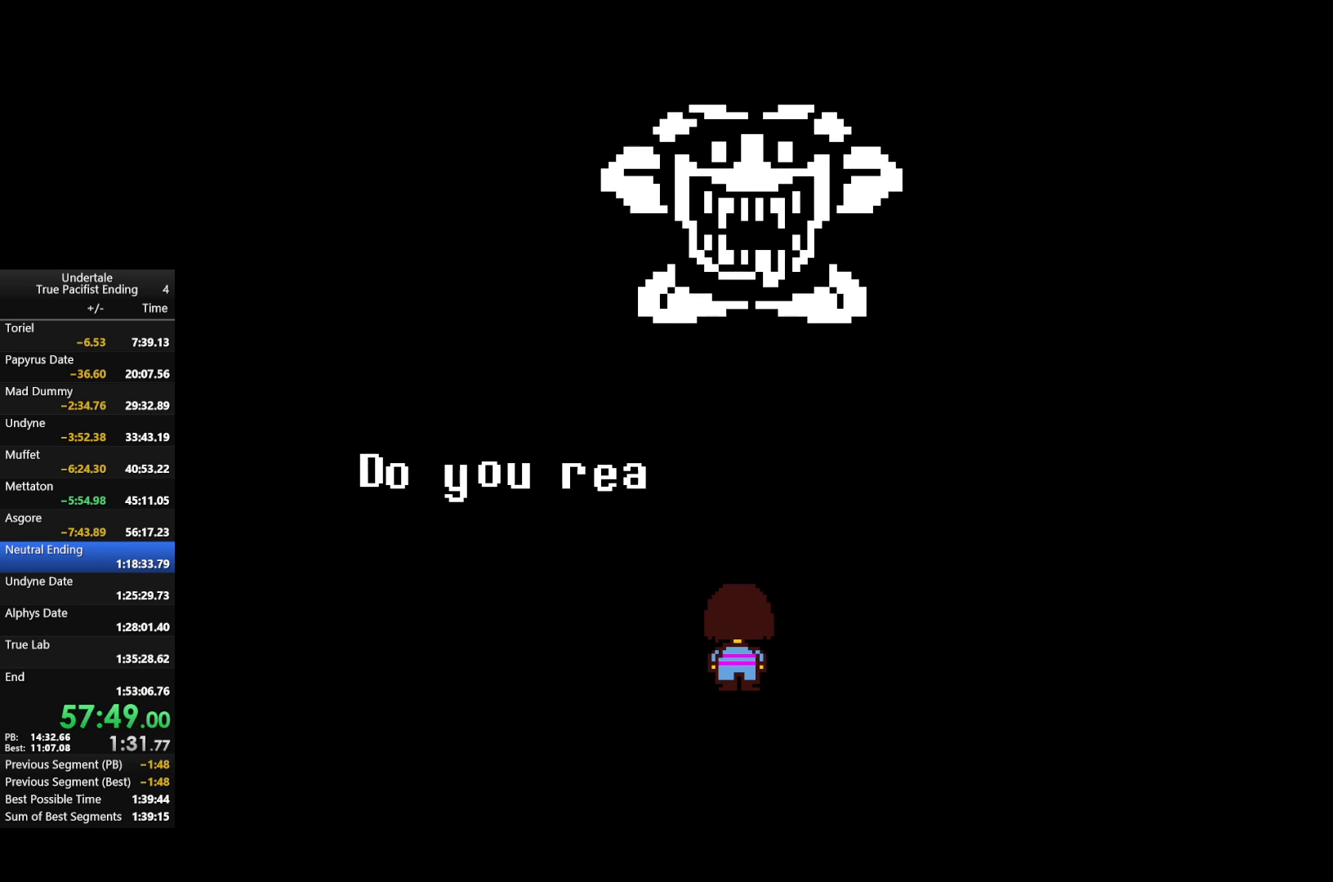
{"keys": ["return", "z"], "events": [[100, "return", "up"], [100, "z", "down"], [133, "return", "down"], [200, "return", "up"], [200, "z", "up"], [300, "return", "down"], [300, "z", "down"], [333, "return", "up"], [367, "z", "up"], [433, "return", "down"], [467, "z", "down"]]}
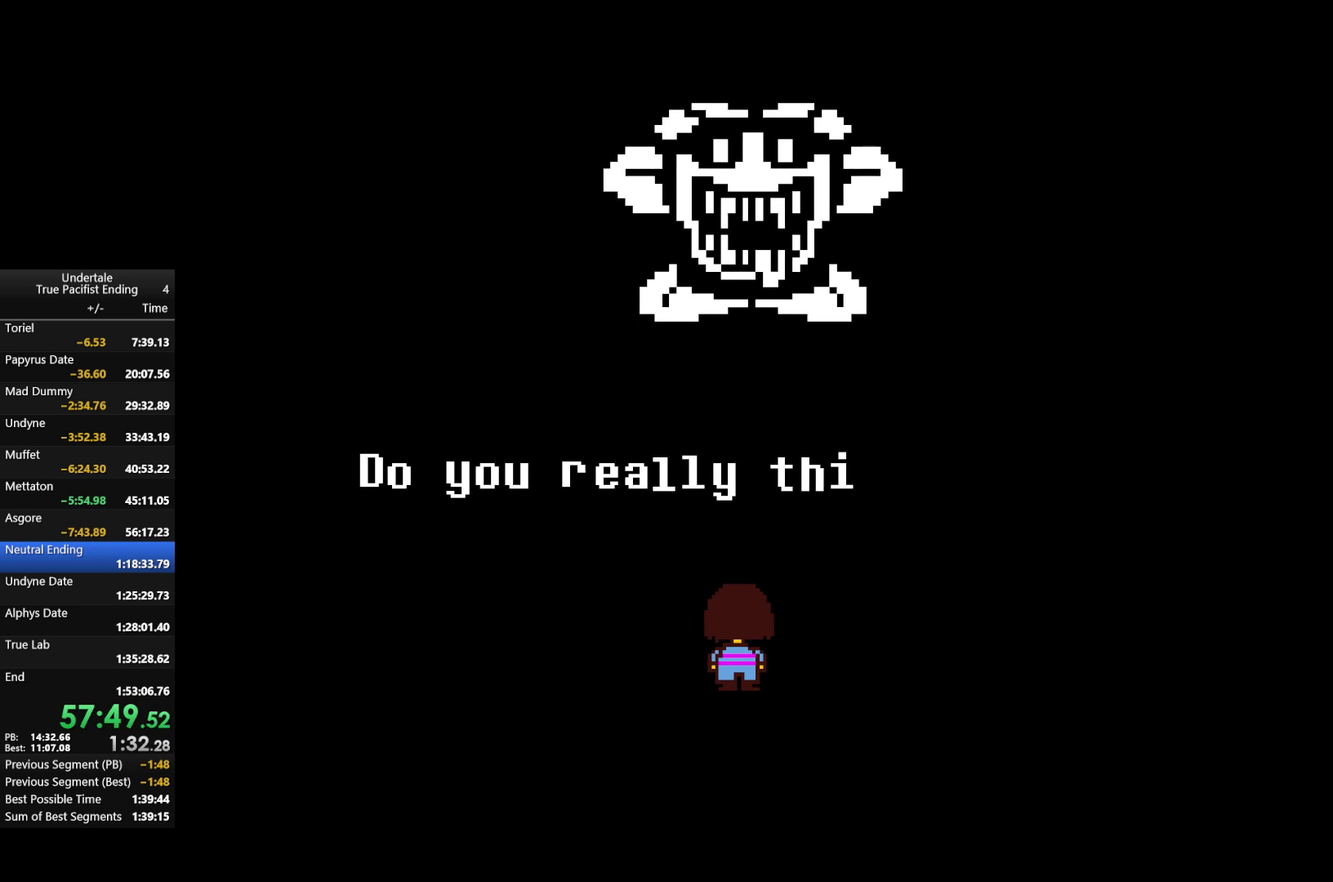
{"keys": [], "events": [[33, "return", "up"], [67, "z", "up"], [167, "return", "down"], [233, "z", "down"], [267, "return", "up"], [267, "z", "up"], [367, "return", "down"], [400, "return", "up"], [400, "z", "down"], [500, "z", "up"]]}
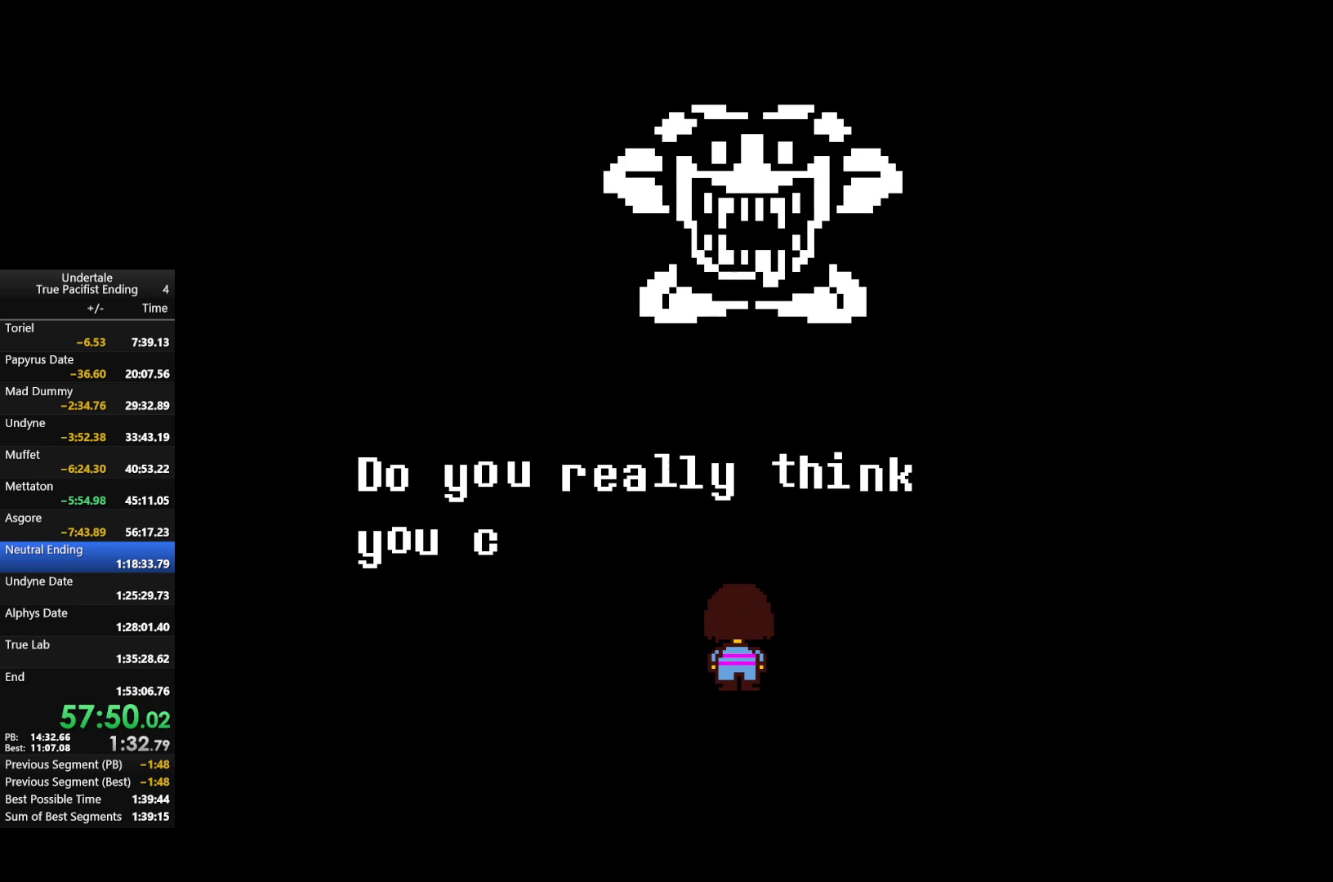
{"keys": ["z"], "events": [[33, "return", "down"], [67, "z", "down"], [133, "return", "up"], [133, "z", "up"], [167, "return", "down"], [233, "return", "up"], [267, "z", "down"], [333, "return", "down"], [367, "return", "up"], [367, "z", "up"], [467, "return", "down"], [467, "z", "down"], [500, "return", "up"]]}
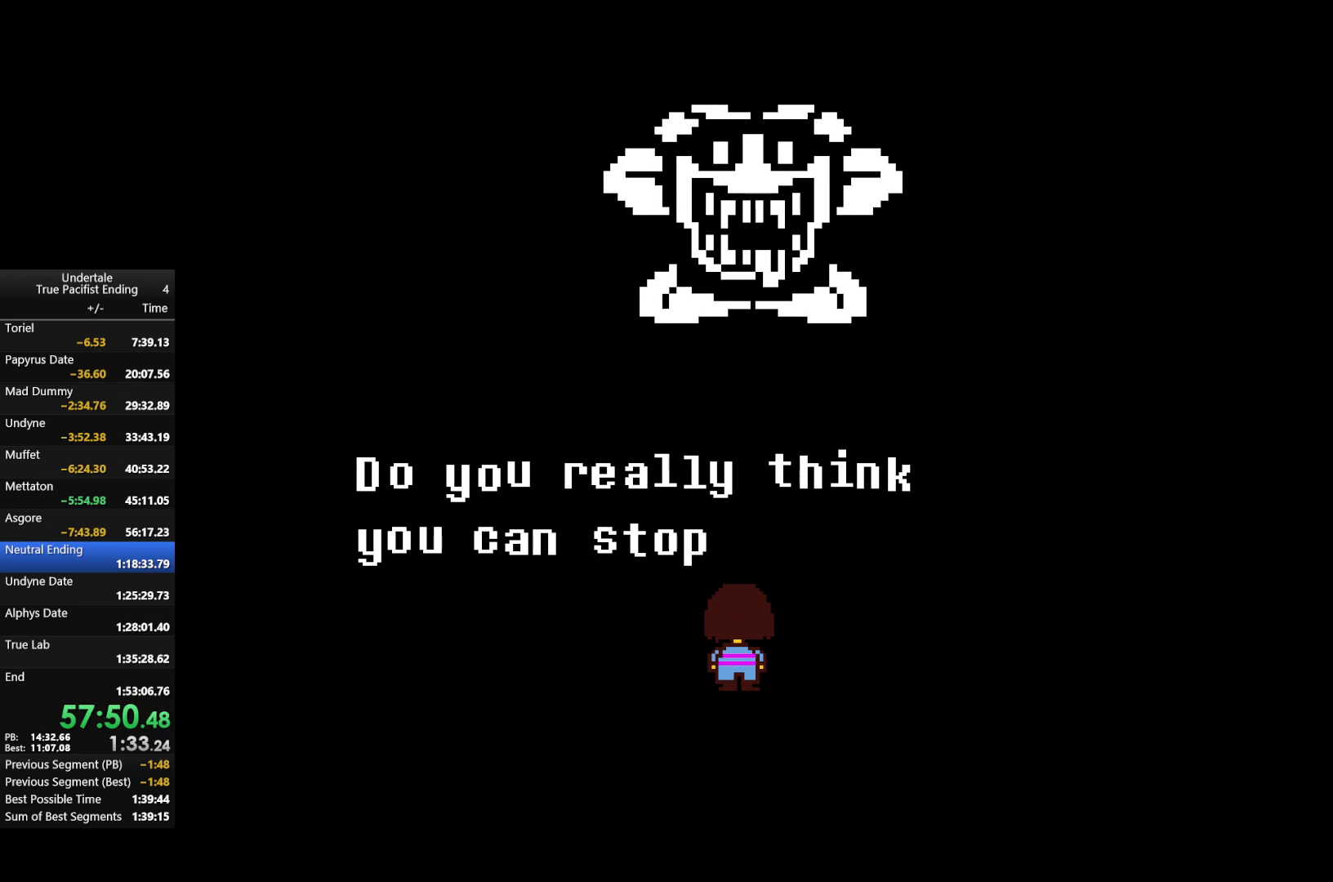
{"keys": [], "events": [[67, "z", "up"], [100, "return", "down"], [133, "z", "down"], [200, "return", "up"], [233, "z", "up"], [300, "return", "down"], [333, "return", "up"], [333, "z", "down"], [433, "return", "down"], [433, "z", "up"], [467, "return", "up"]]}
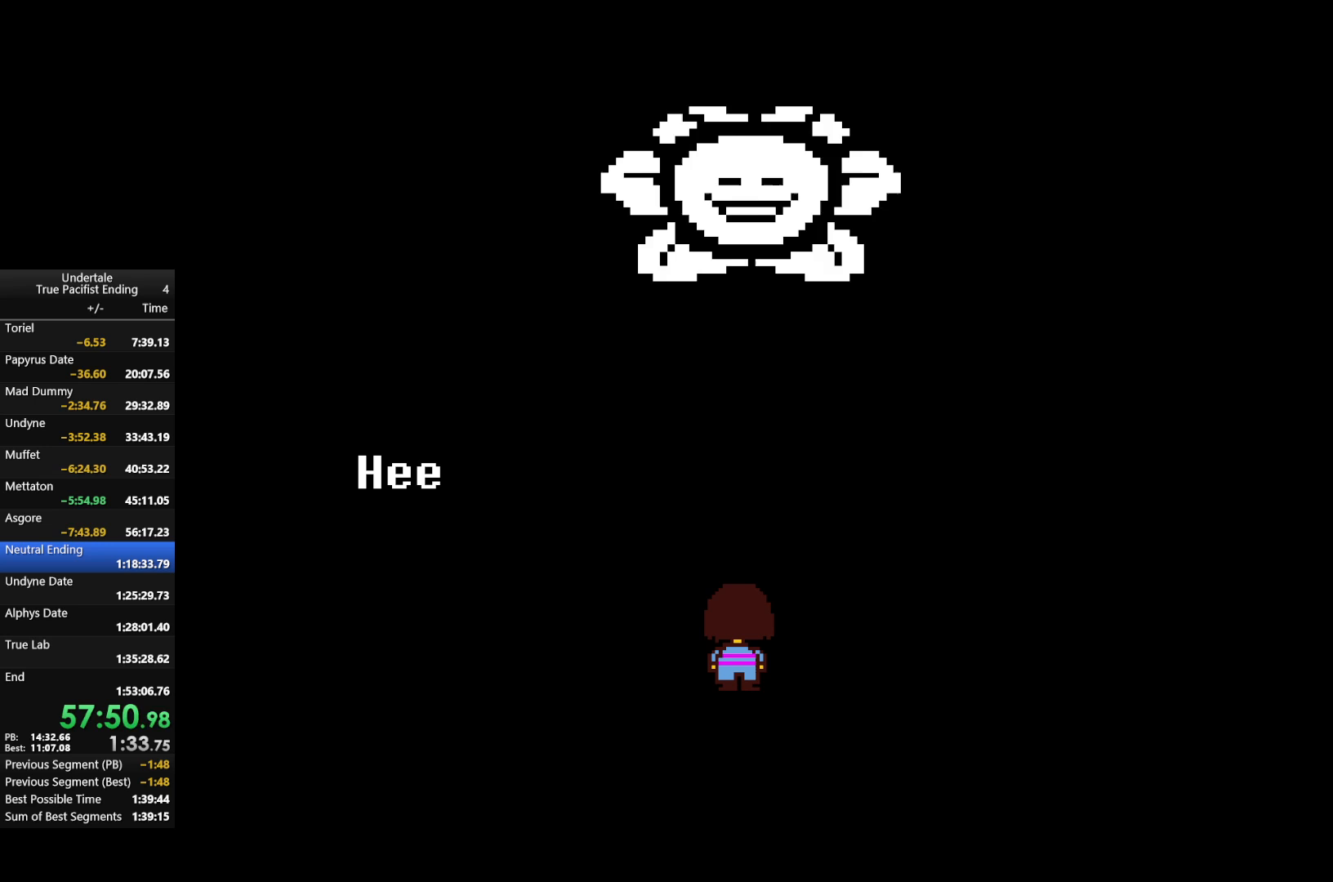
{"keys": ["z"], "events": [[67, "return", "down"], [67, "z", "down"], [100, "return", "up"], [100, "z", "up"], [200, "return", "down"], [267, "return", "up"], [267, "z", "down"], [367, "return", "down"], [367, "z", "up"], [467, "return", "up"], [467, "z", "down"]]}
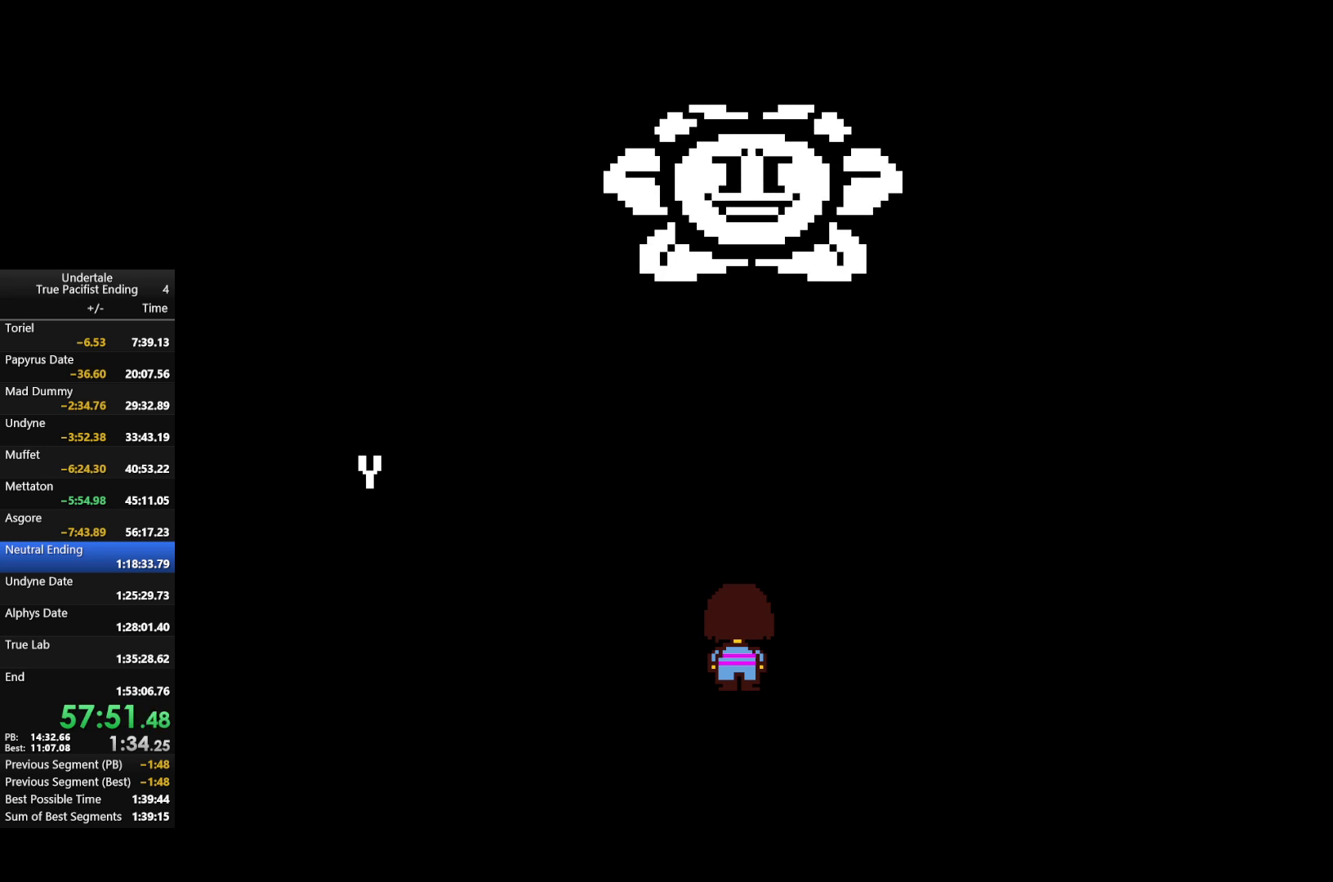
{"keys": ["return"], "events": [[33, "return", "down"], [33, "z", "up"], [100, "return", "up"], [167, "return", "down"], [167, "z", "down"], [233, "return", "up"], [233, "z", "up"], [333, "return", "down"], [367, "return", "up"], [367, "z", "down"], [467, "z", "up"], [500, "return", "down"]]}
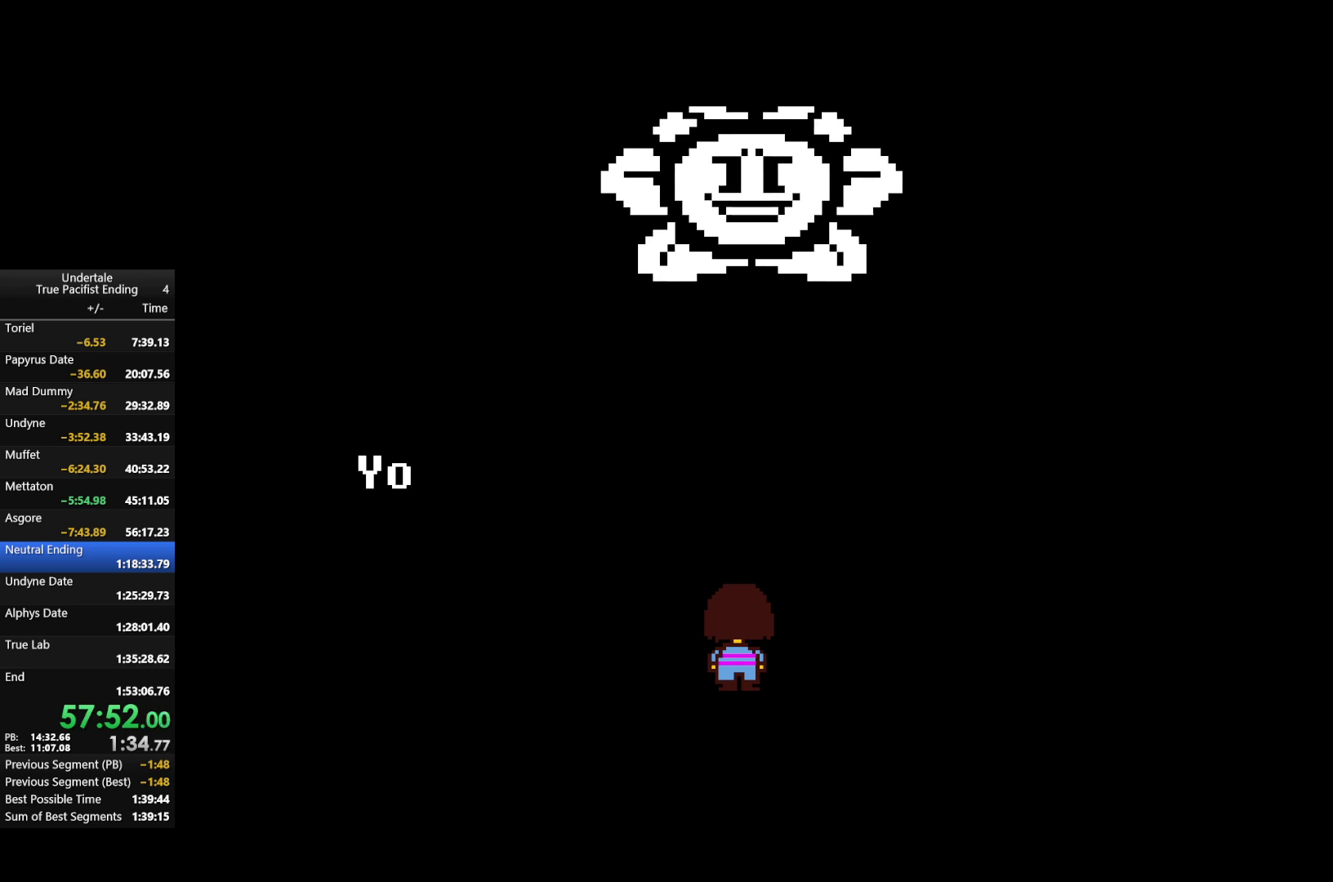
{"keys": ["z"], "events": [[67, "z", "down"], [100, "return", "up"], [167, "z", "up"], [200, "return", "down"], [233, "return", "up"], [300, "z", "down"], [333, "z", "up"], [367, "return", "down"], [433, "return", "up"], [467, "z", "down"]]}
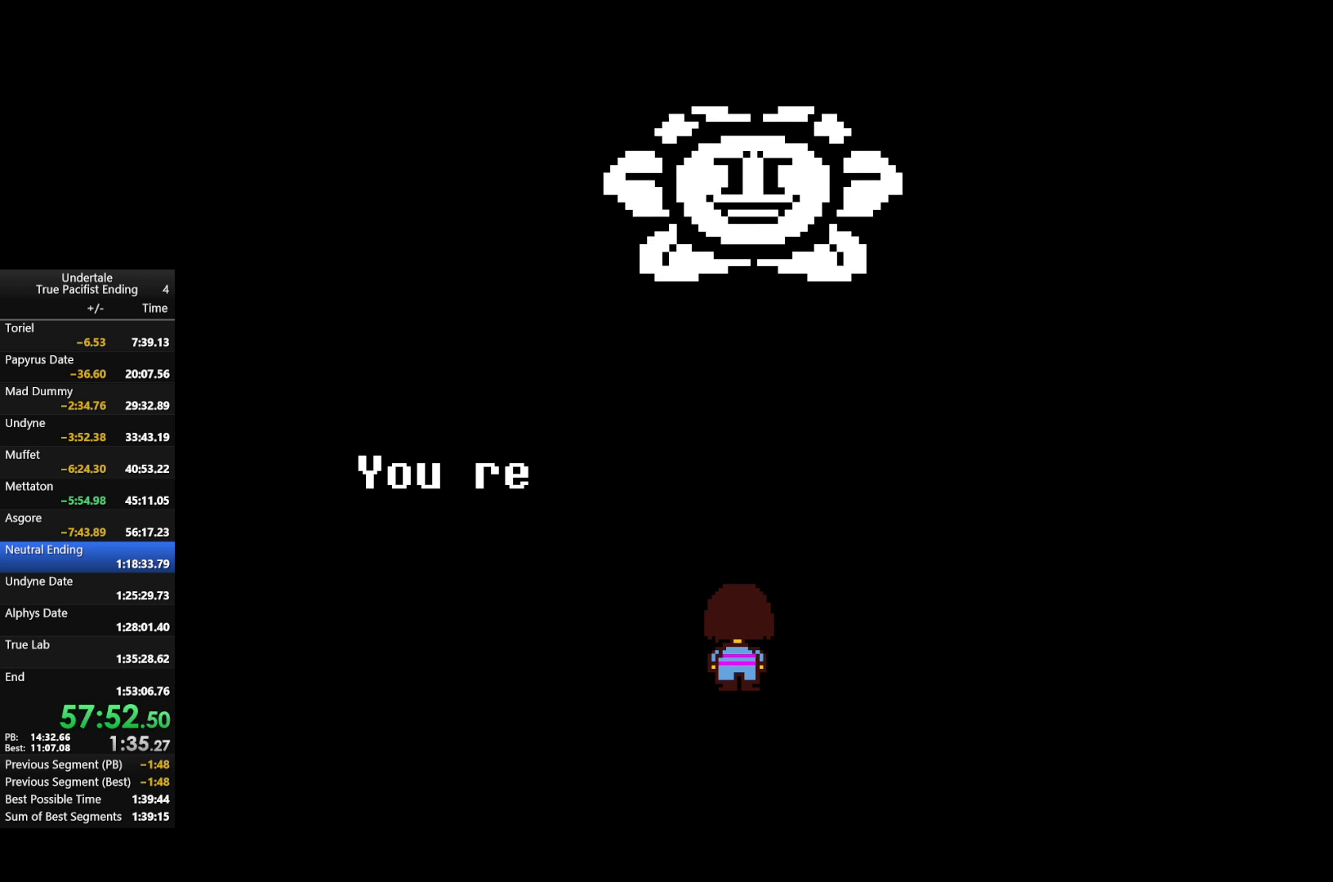
{"keys": [], "events": [[33, "return", "down"], [67, "return", "up"], [67, "z", "up"], [200, "return", "down"], [200, "z", "down"], [267, "return", "up"], [300, "z", "up"], [400, "return", "down"], [400, "z", "down"], [433, "return", "up"], [500, "z", "up"]]}
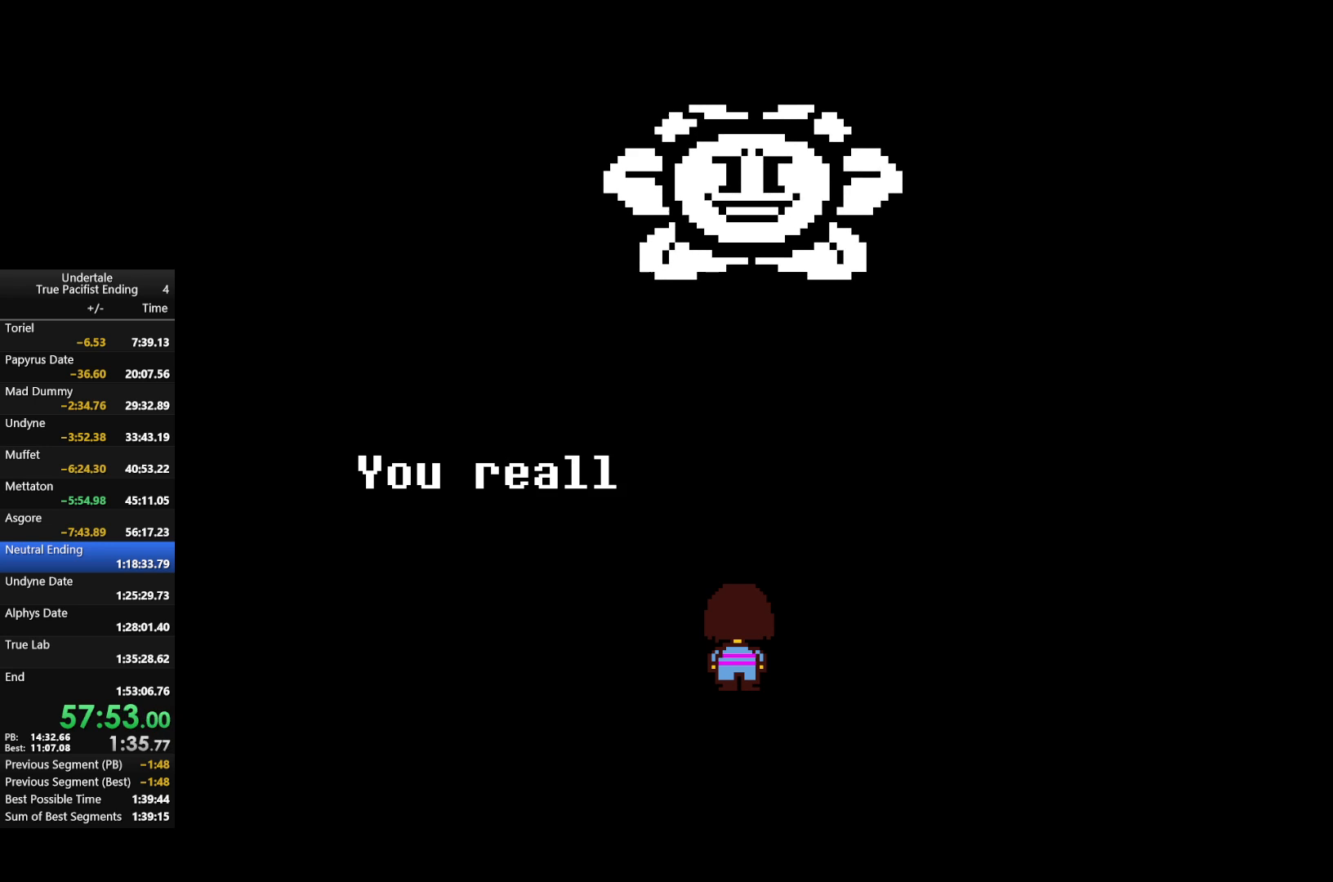
{"keys": ["z"], "events": [[67, "return", "down"], [133, "return", "up"], [133, "z", "down"], [167, "z", "up"], [233, "return", "down"], [333, "return", "up"], [333, "z", "down"], [367, "z", "up"], [400, "return", "down"], [500, "return", "up"], [500, "z", "down"]]}
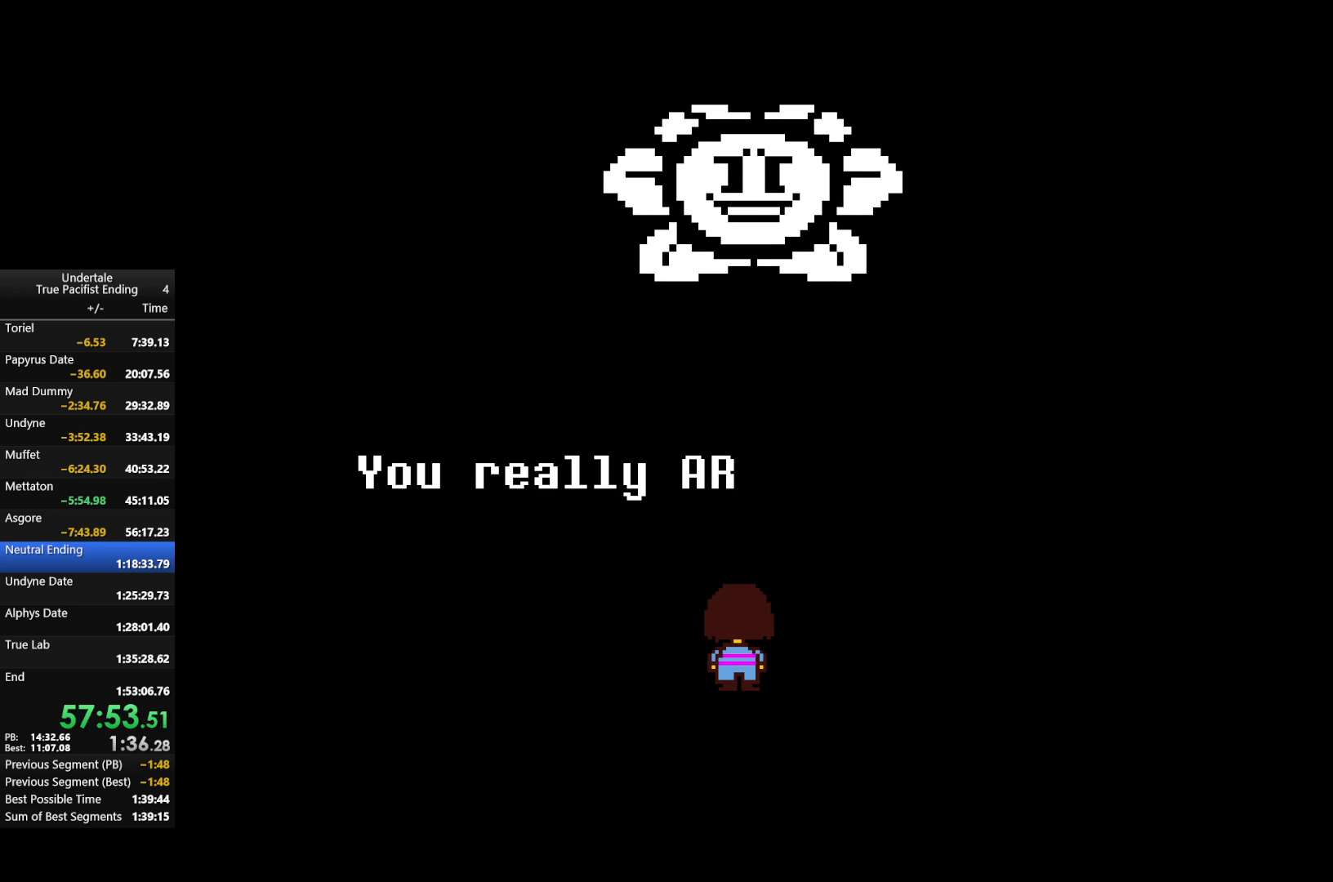
{"keys": ["return"], "events": [[67, "z", "up"], [100, "return", "down"], [200, "return", "up"], [200, "z", "down"], [300, "return", "down"], [300, "z", "up"], [367, "return", "up"], [367, "z", "down"], [433, "return", "down"], [467, "z", "up"]]}
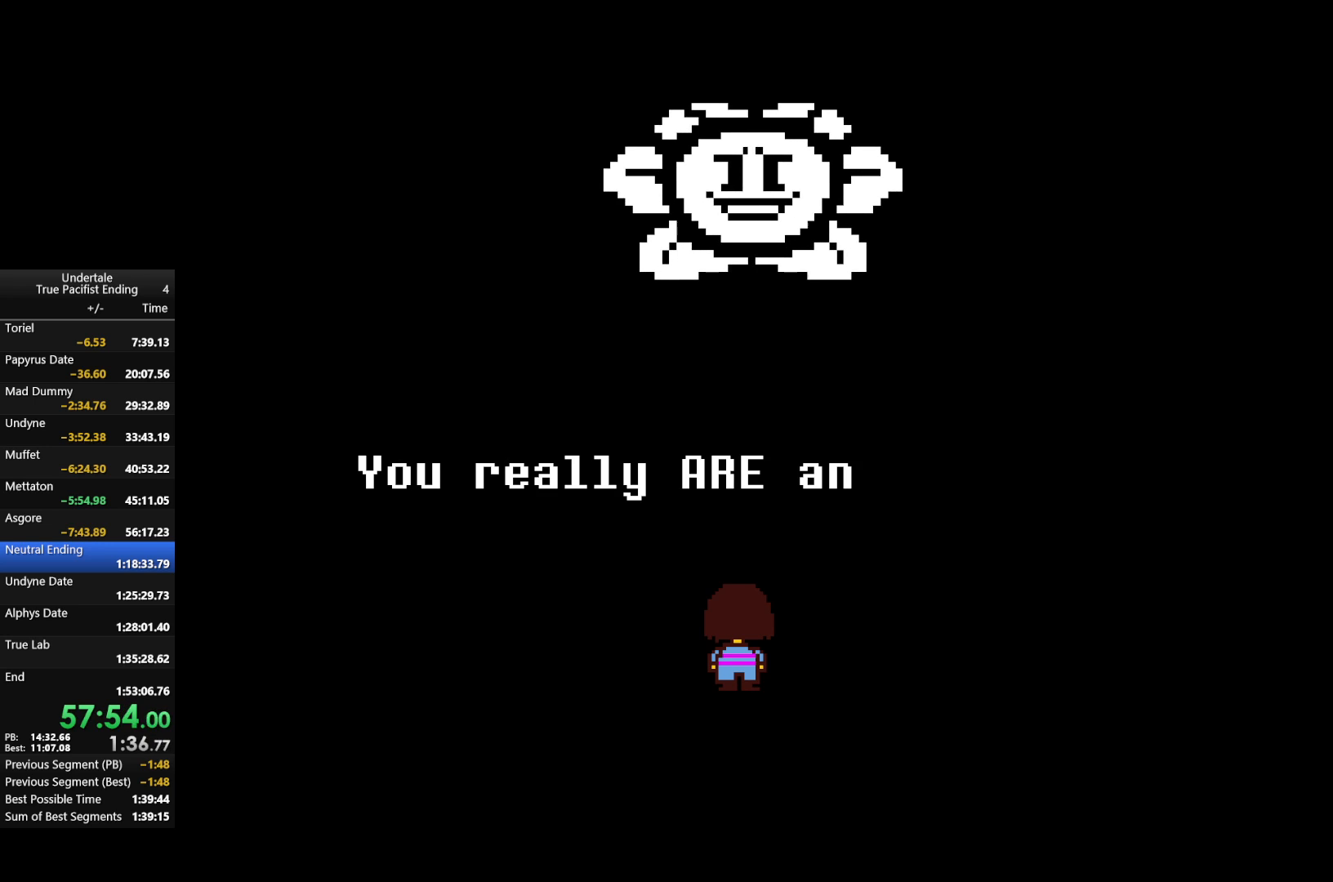
{"keys": ["z"], "events": [[33, "return", "up"], [67, "z", "down"], [133, "return", "down"], [167, "return", "up"], [200, "z", "up"], [267, "return", "down"], [300, "z", "down"], [333, "return", "up"], [400, "return", "down"], [400, "z", "up"], [500, "return", "up"], [500, "z", "down"]]}
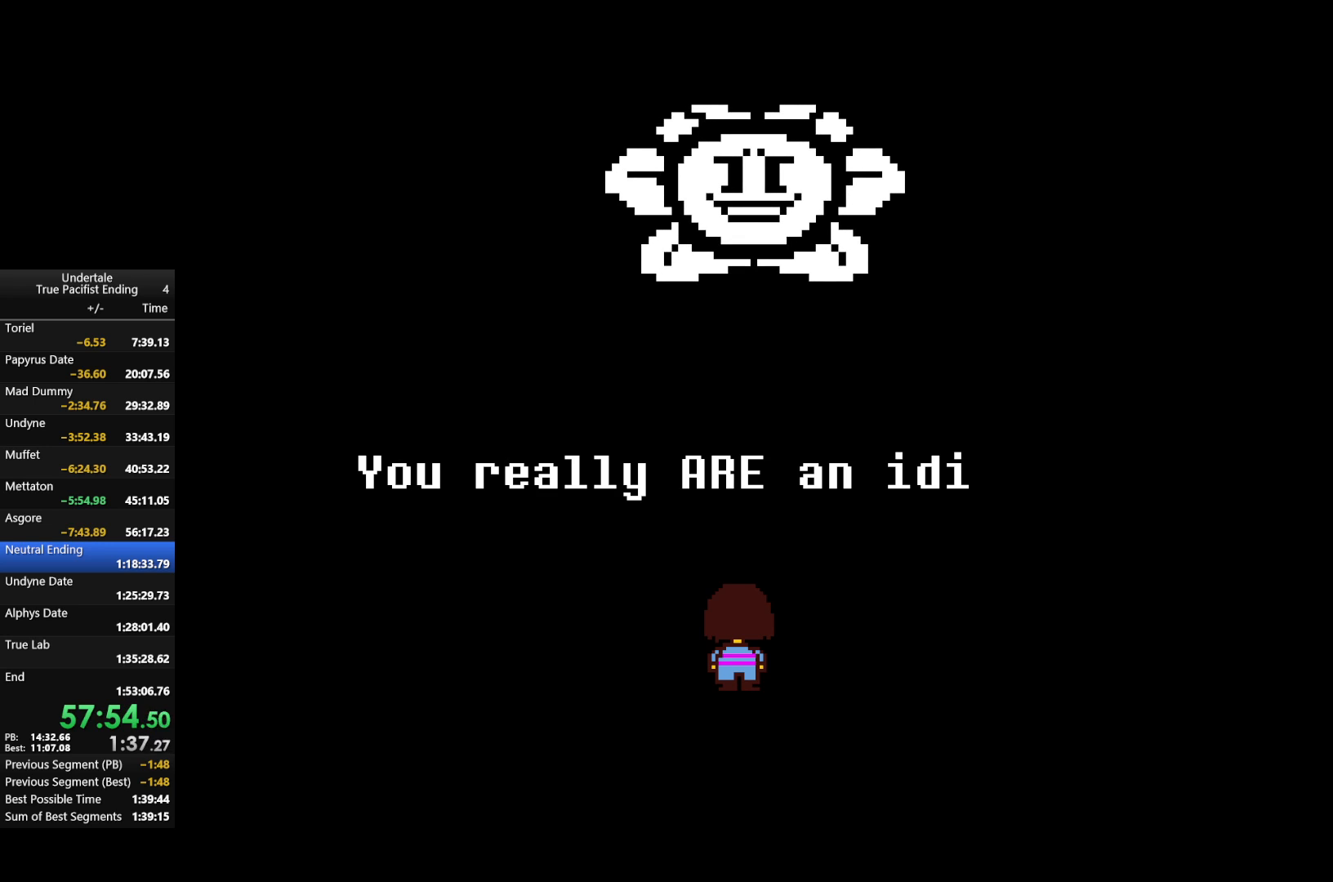
{"keys": ["return"], "events": [[100, "return", "down"], [100, "z", "up"], [167, "return", "up"], [233, "return", "down"], [233, "z", "down"], [267, "return", "up"], [267, "z", "up"], [367, "return", "down"], [400, "z", "down"], [467, "return", "up"], [500, "return", "down"], [500, "z", "up"]]}
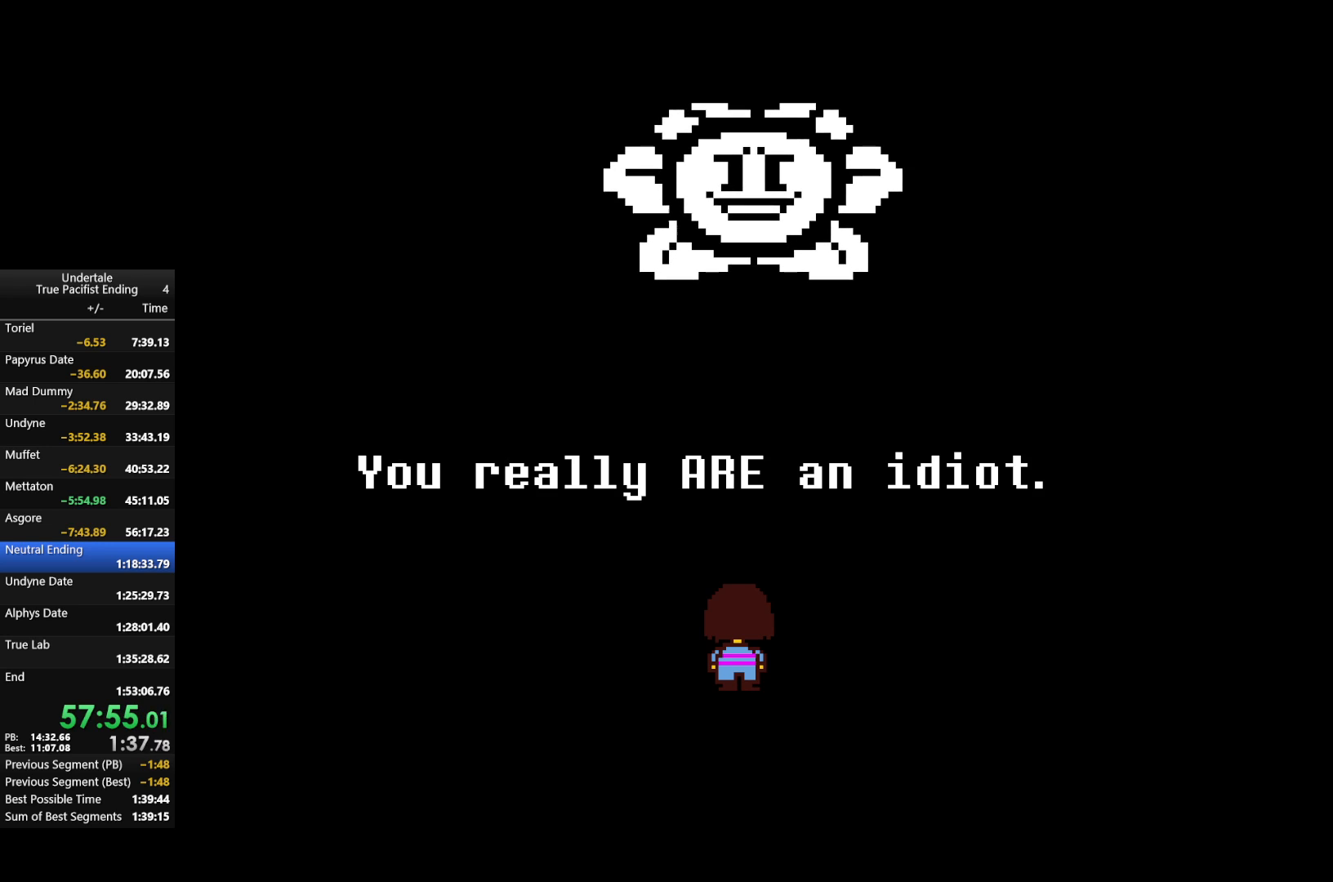
{"keys": ["z"], "events": [[100, "return", "up"], [100, "z", "down"], [133, "return", "down"], [200, "return", "up"], [200, "z", "up"], [300, "return", "down"], [300, "z", "down"], [333, "return", "up"], [400, "z", "up"], [433, "return", "down"], [467, "return", "up"], [467, "z", "down"]]}
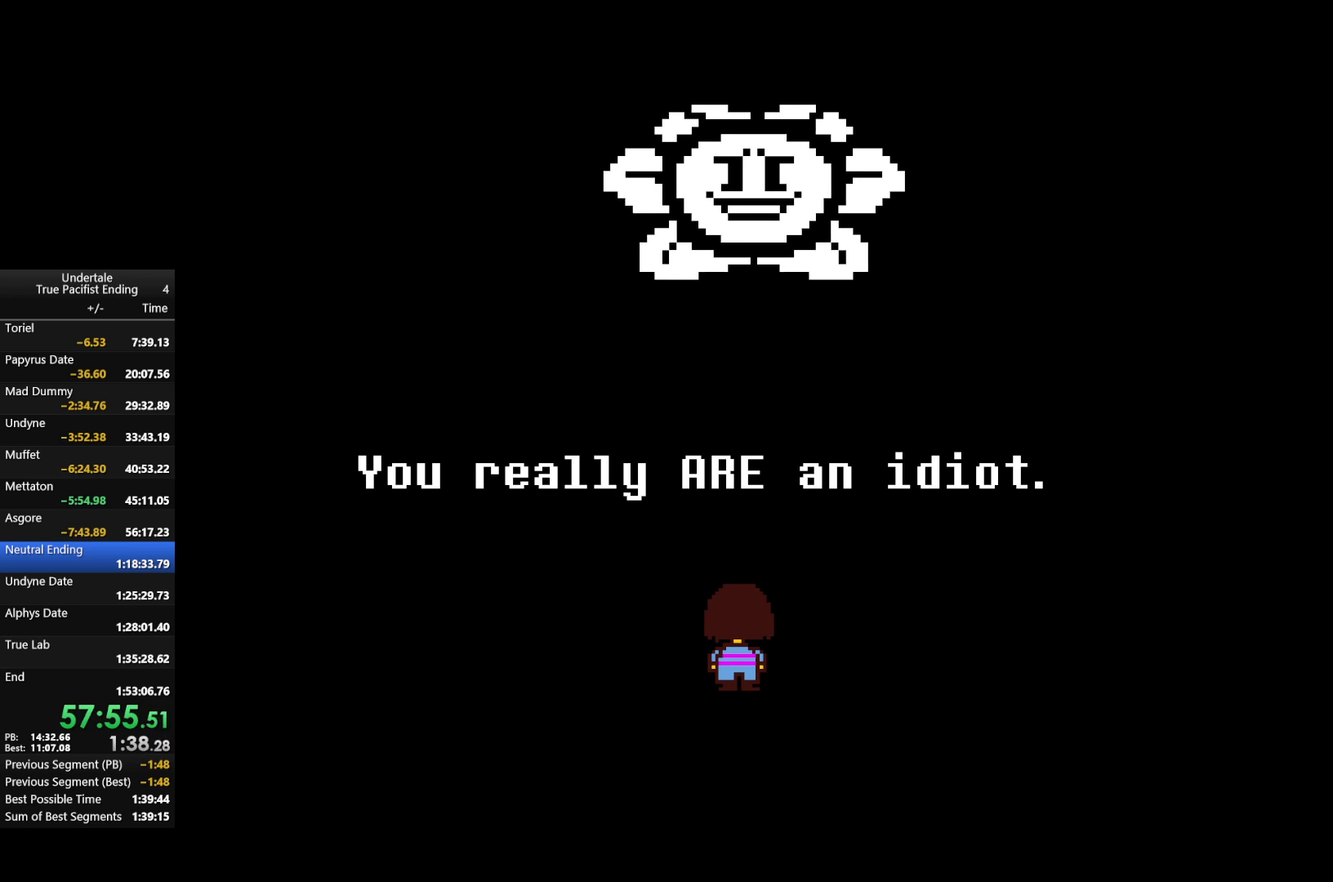
{"keys": [], "events": [[67, "return", "down"], [67, "z", "up"], [167, "return", "up"], [167, "z", "down"], [267, "return", "down"], [300, "return", "up"], [300, "z", "up"], [400, "return", "down"], [400, "z", "down"], [500, "return", "up"], [500, "z", "up"]]}
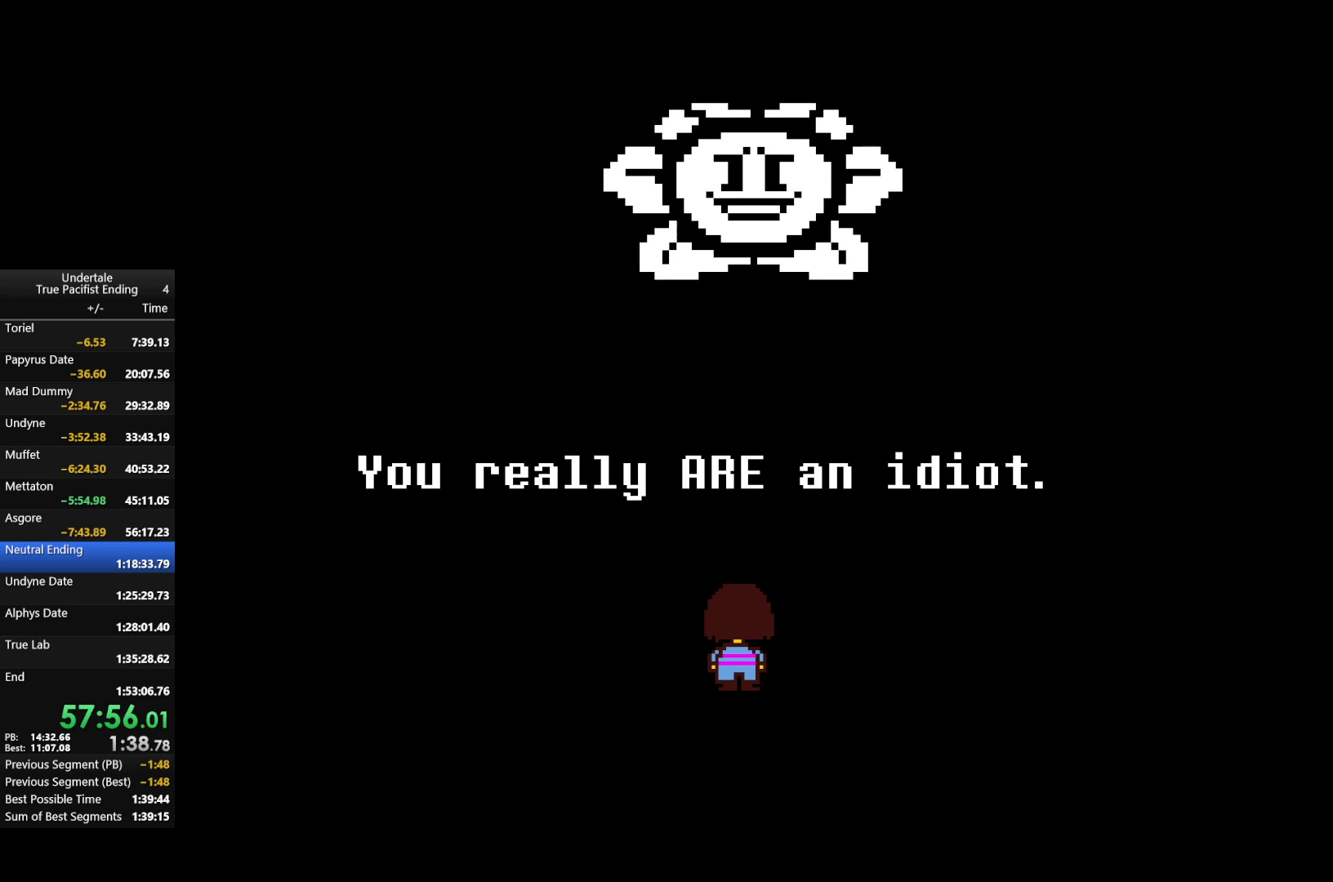
{"keys": ["return", "z"], "events": [[33, "return", "down"], [100, "z", "down"], [133, "return", "up"], [167, "z", "up"], [233, "return", "down"], [267, "return", "up"], [333, "z", "down"], [367, "return", "down"], [367, "z", "up"], [467, "return", "up"], [500, "return", "down"], [500, "z", "down"]]}
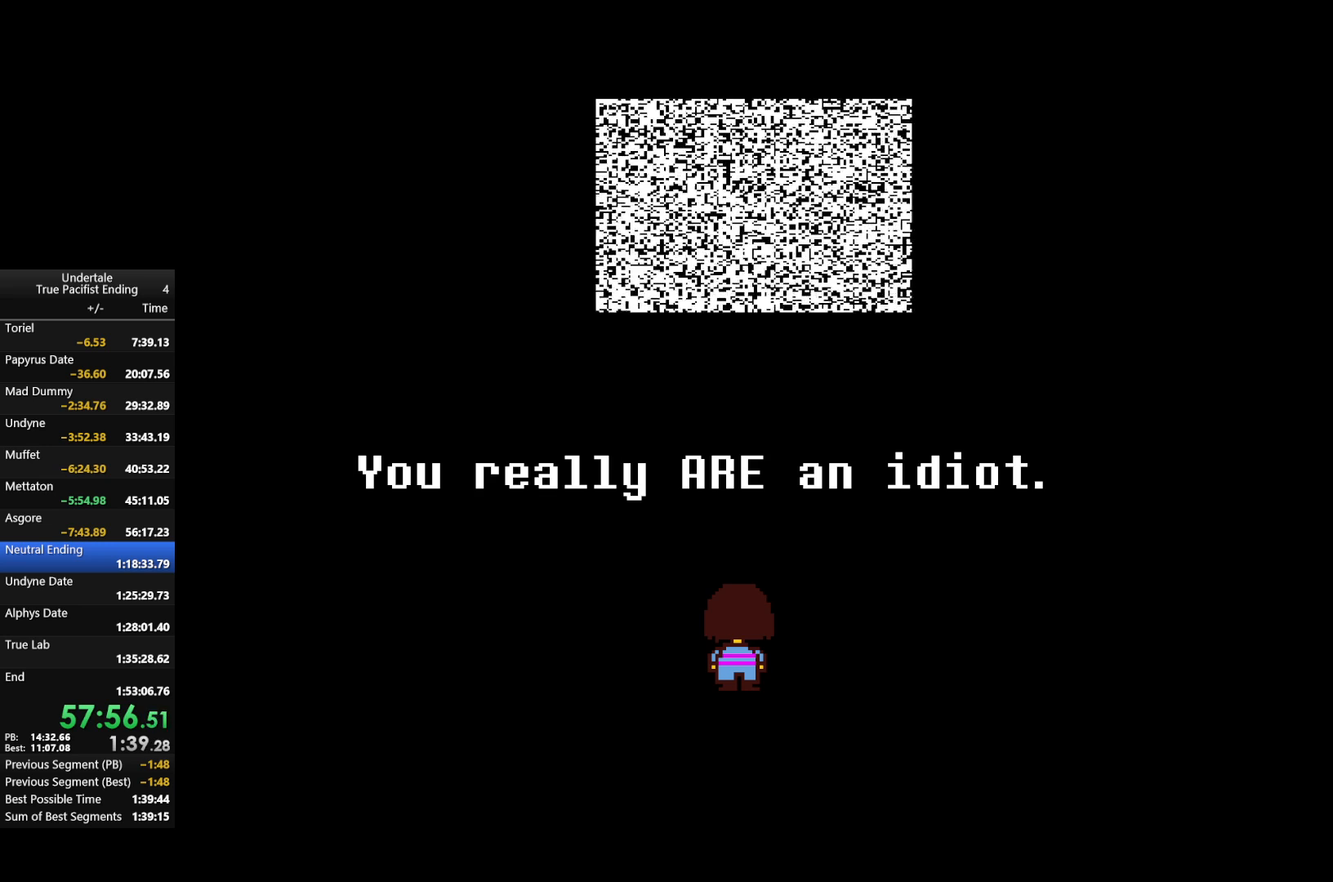
{"keys": [], "events": [[67, "return", "up"], [67, "z", "up"], [167, "return", "down"], [200, "return", "up"], [200, "z", "down"], [233, "z", "up"], [300, "return", "down"], [333, "return", "up"], [400, "z", "down"], [433, "return", "down"], [433, "z", "up"], [467, "return", "up"]]}
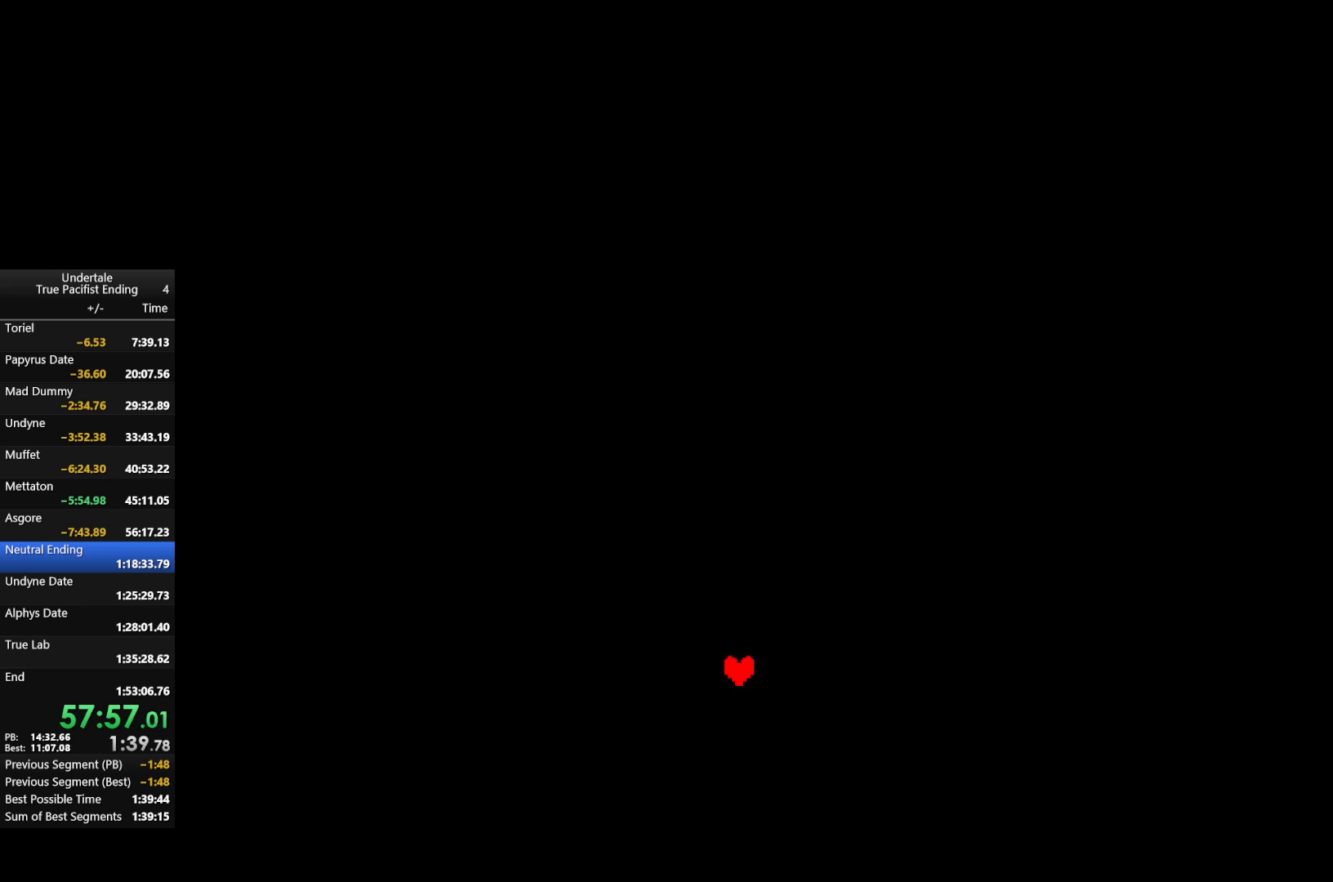
{"keys": [], "events": [[67, "return", "down"], [67, "z", "down"], [167, "return", "up"], [167, "z", "up"]]}